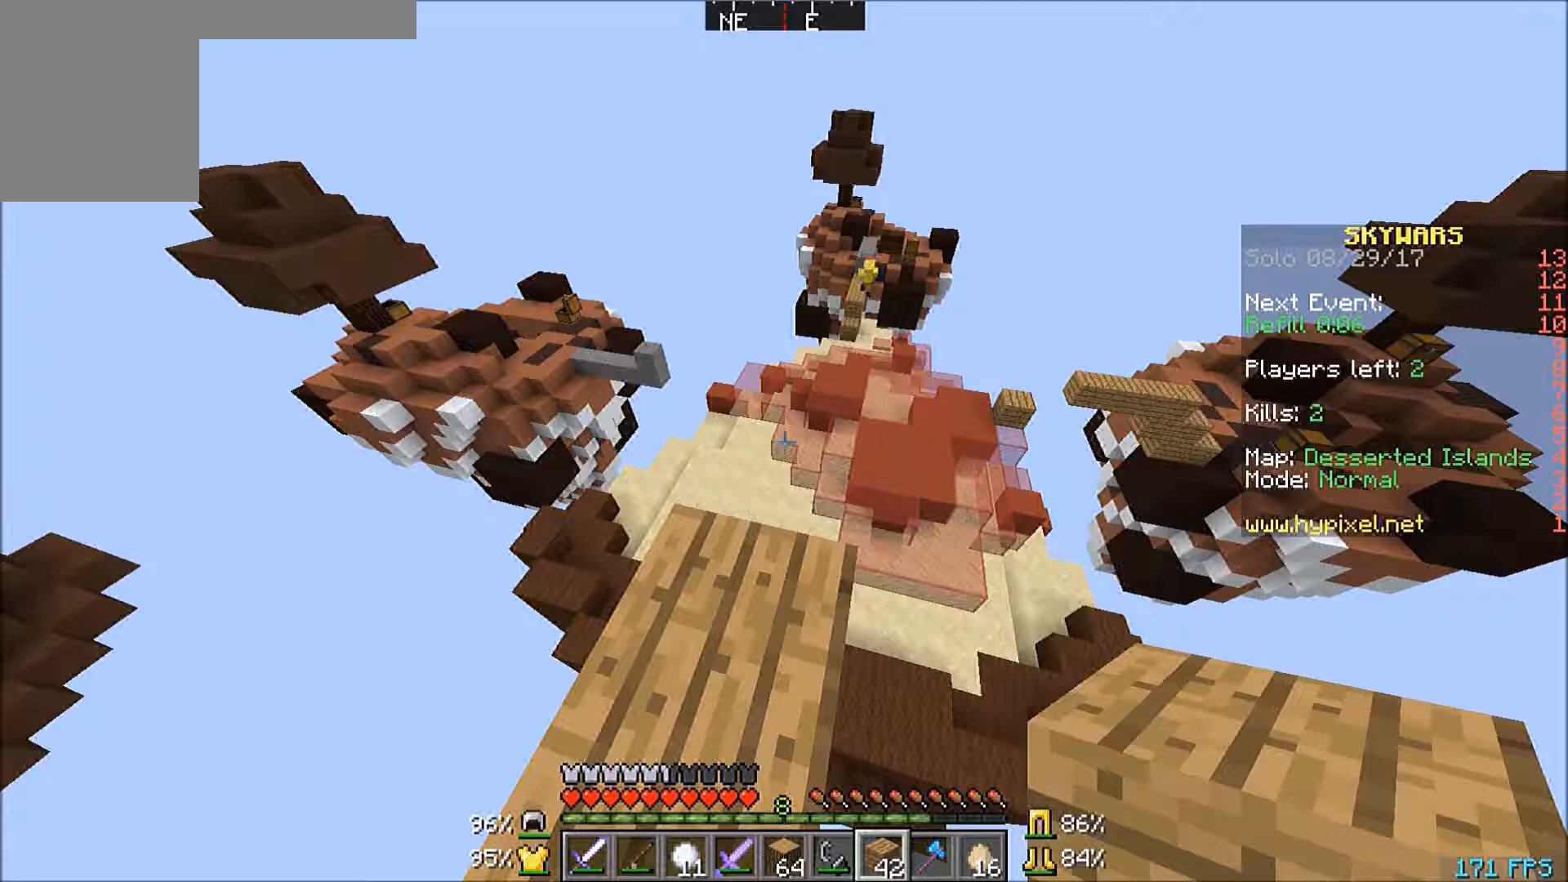
Gameplay with keyboard and mouse; each line is a JSON object with the keys and mouse buttons held at the frame after it. "events" lists presses ("down") and releases ("up") of "a", "d", "s", "w", "mouse_left" and "mouse_right" between this image and that frame as [ms after this image, input, new state], when the widget could be followed in between. "mouse_left", "mouse_right" = the "left", "right" buttons of the "mouse" list. No other keys are recorded. Fast repeated clicks can show as one long hold. Mouse movement is not recorded.
{"keys": ["w"], "mouse": [], "events": [[267, "w", "down"]]}
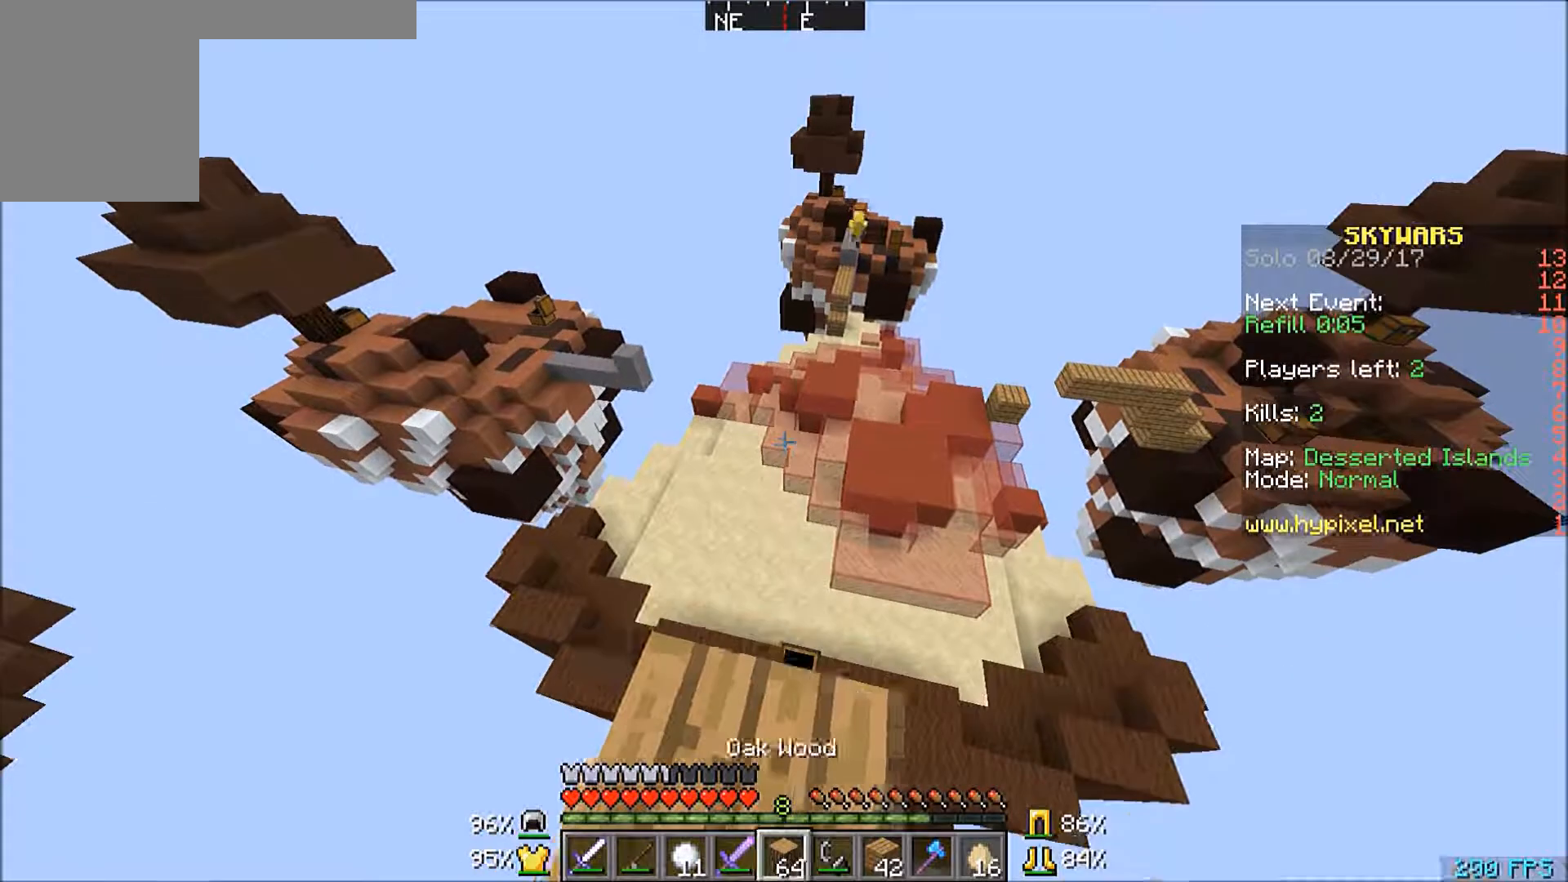
{"keys": [], "mouse": [], "events": [[67, "w", "up"], [100, "d", "down"], [200, "d", "up"]]}
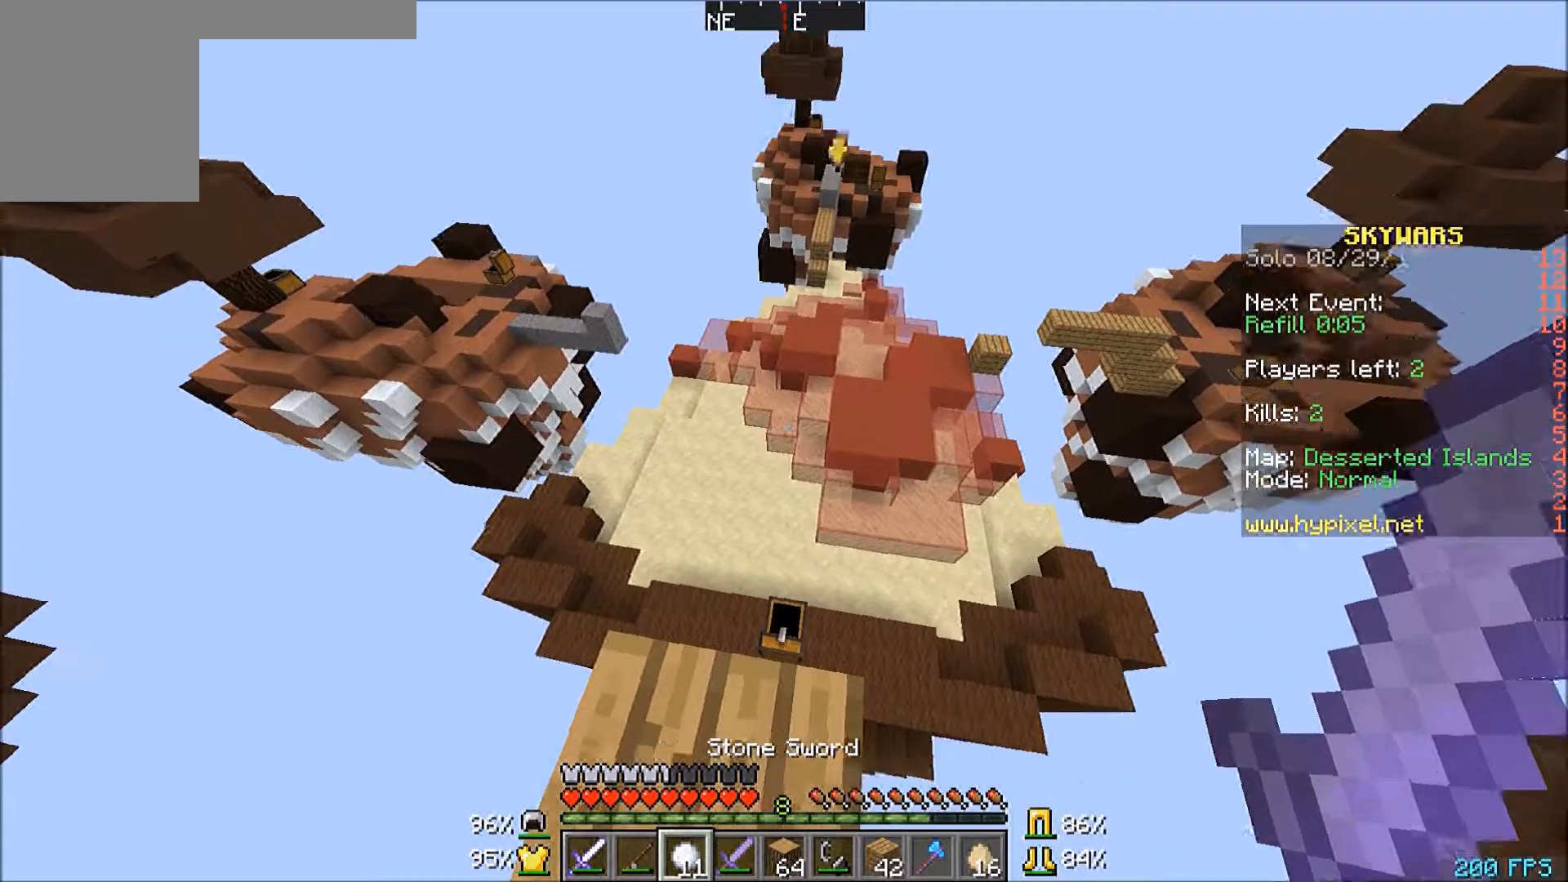
{"keys": ["w"], "mouse": [], "events": [[166, "w", "down"]]}
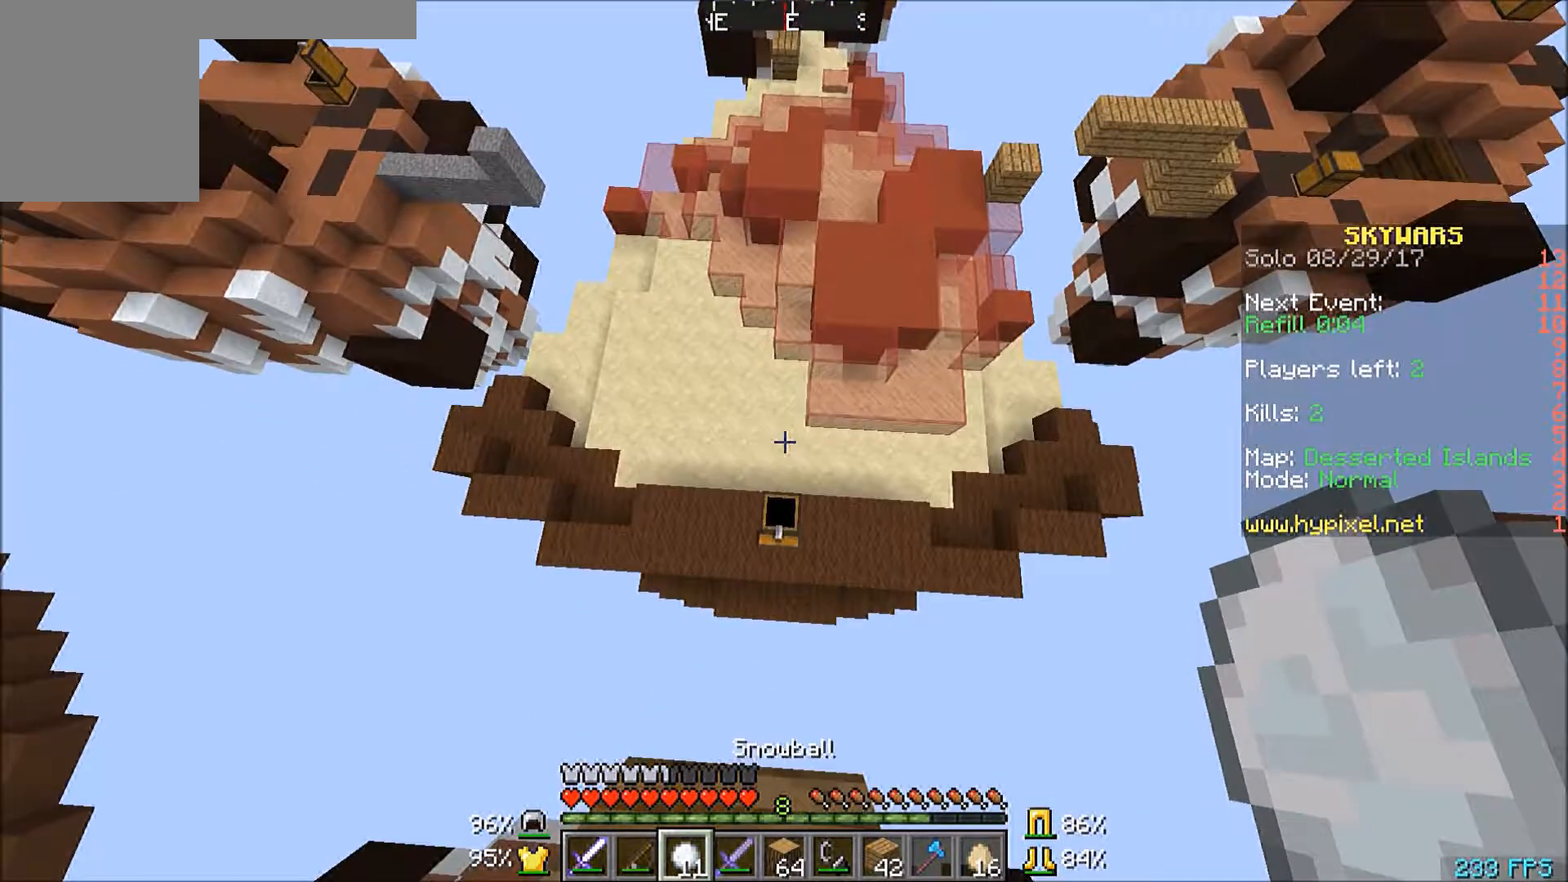
{"keys": [], "mouse": [], "events": [[200, "w", "up"]]}
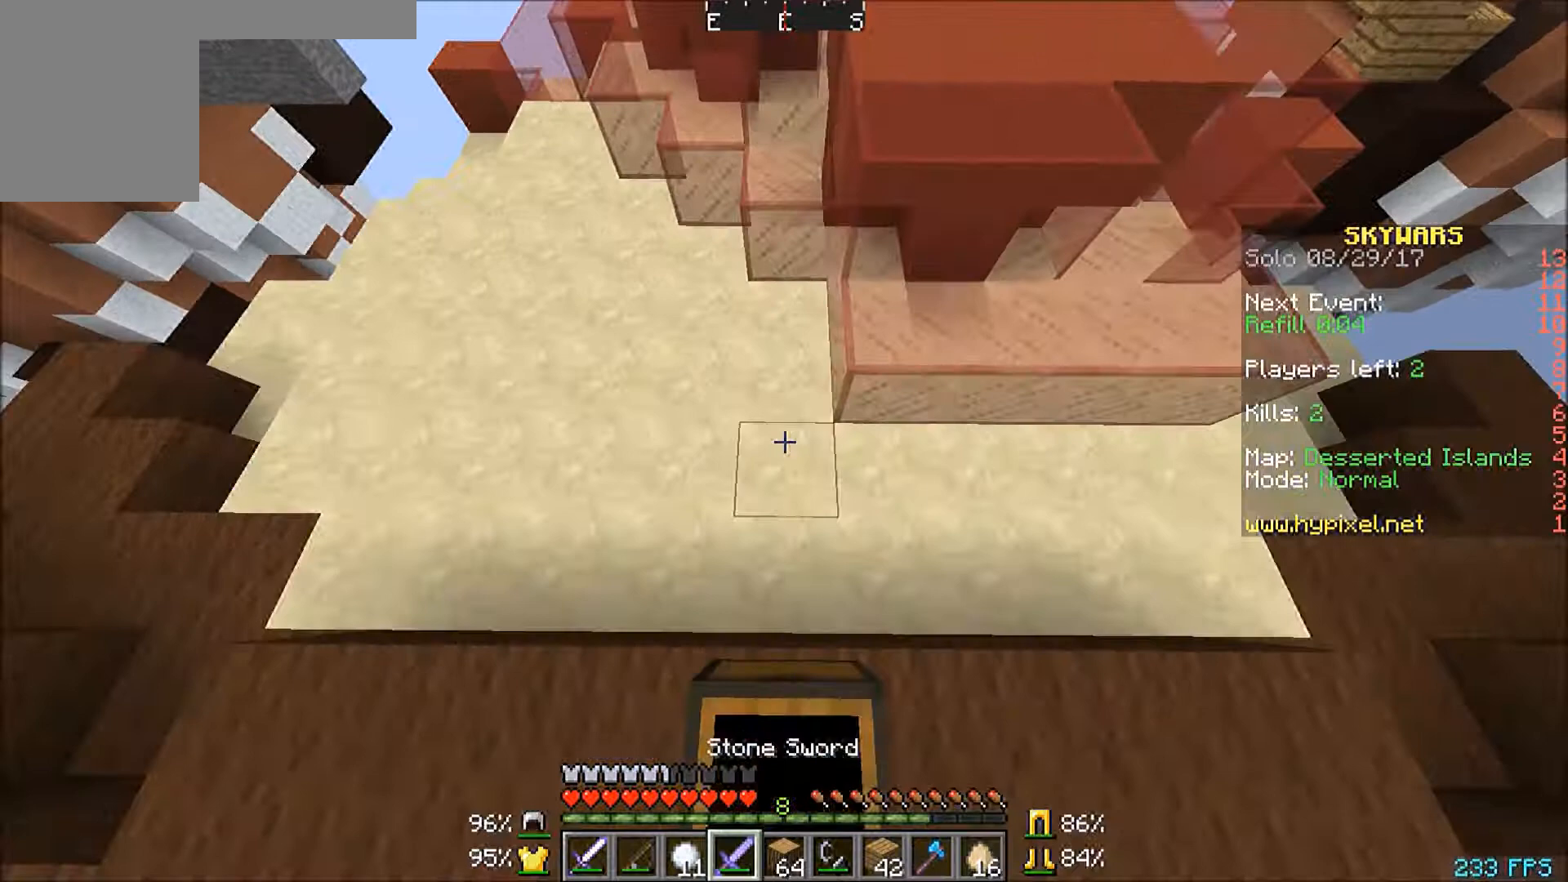
{"keys": [], "mouse": [], "events": []}
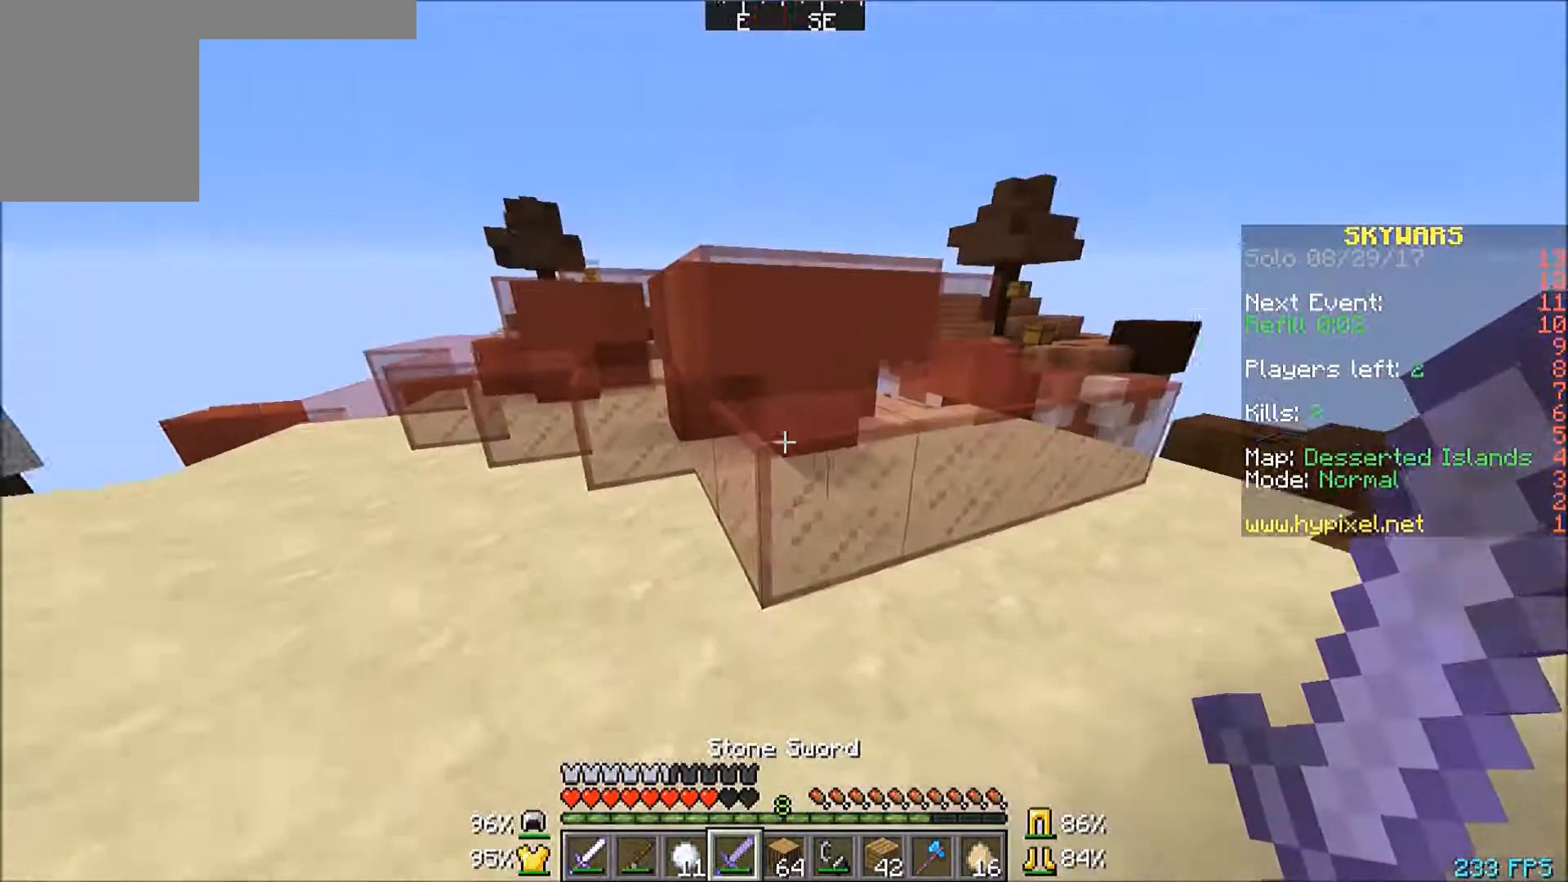
{"keys": ["w"], "mouse": [], "events": [[100, "w", "down"]]}
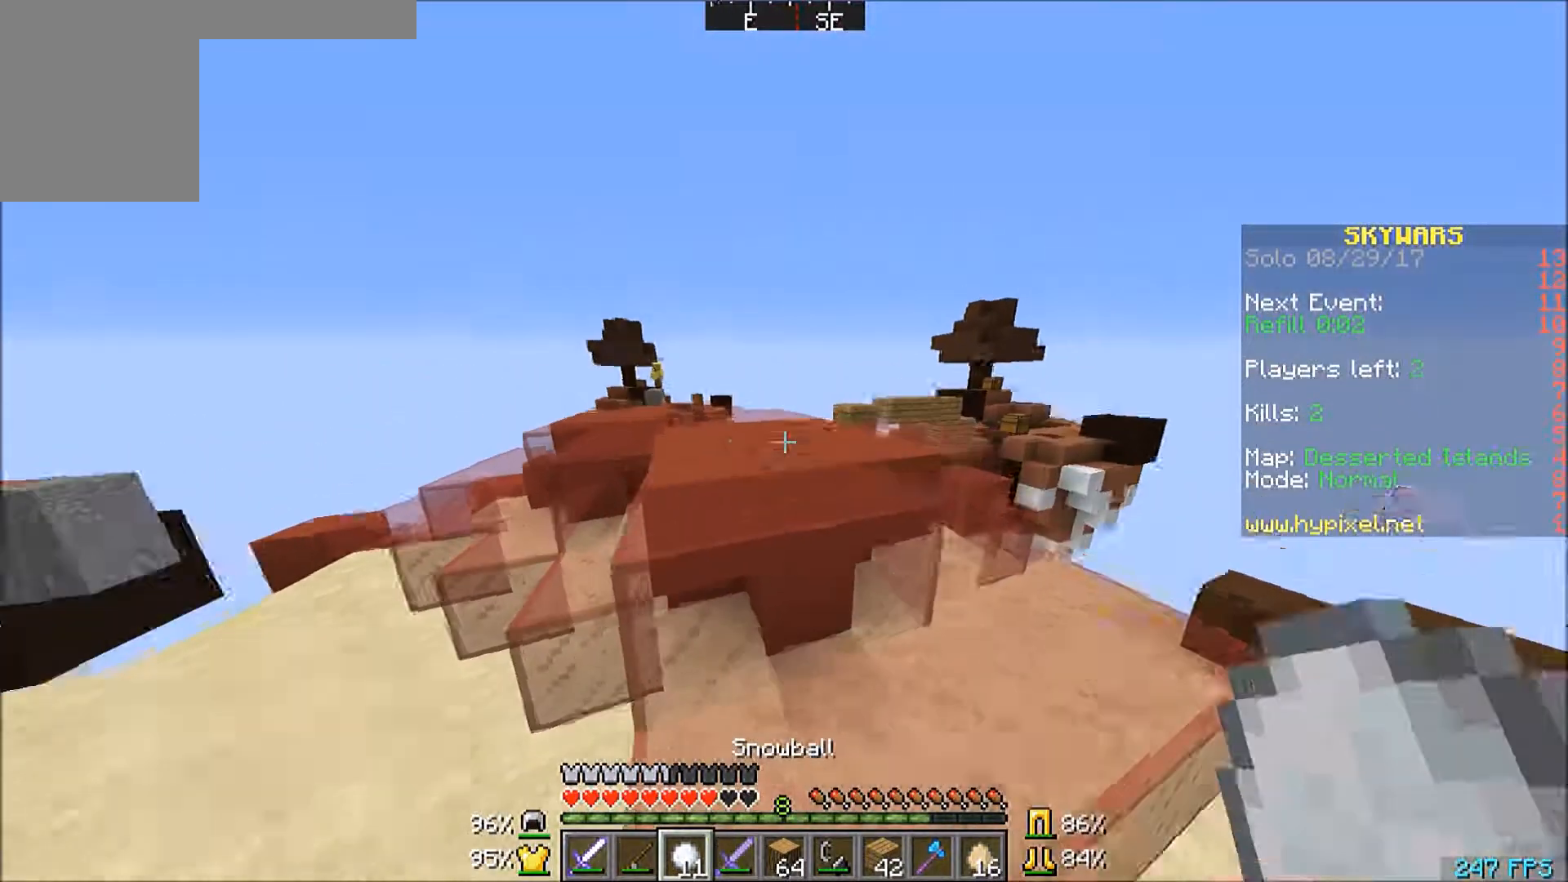
{"keys": ["w"], "mouse": [], "events": []}
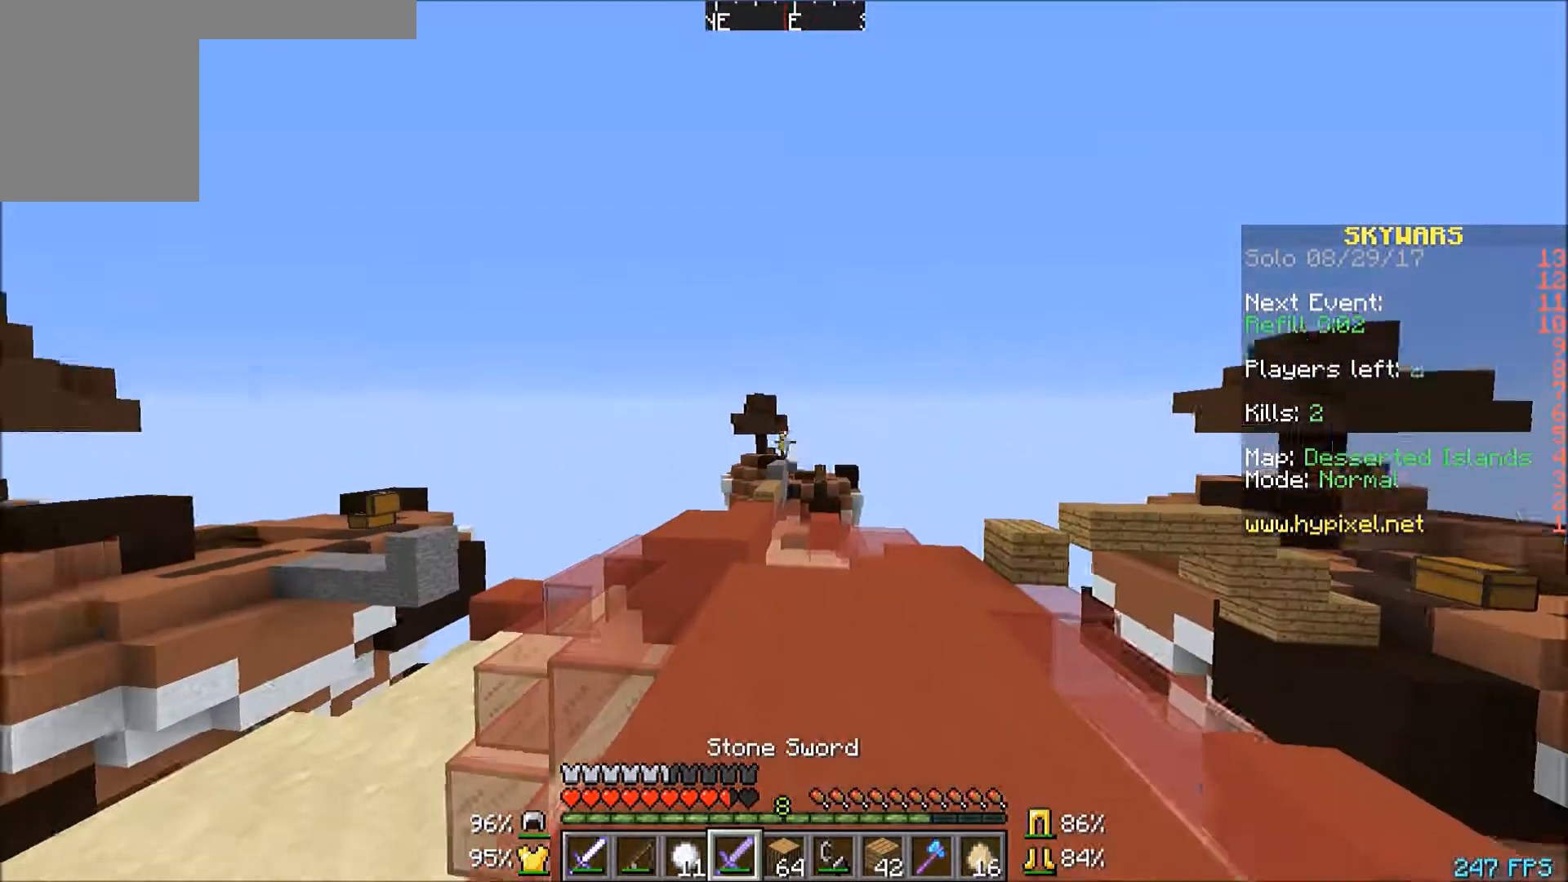
{"keys": ["a", "w"], "mouse": [], "events": [[401, "a", "down"]]}
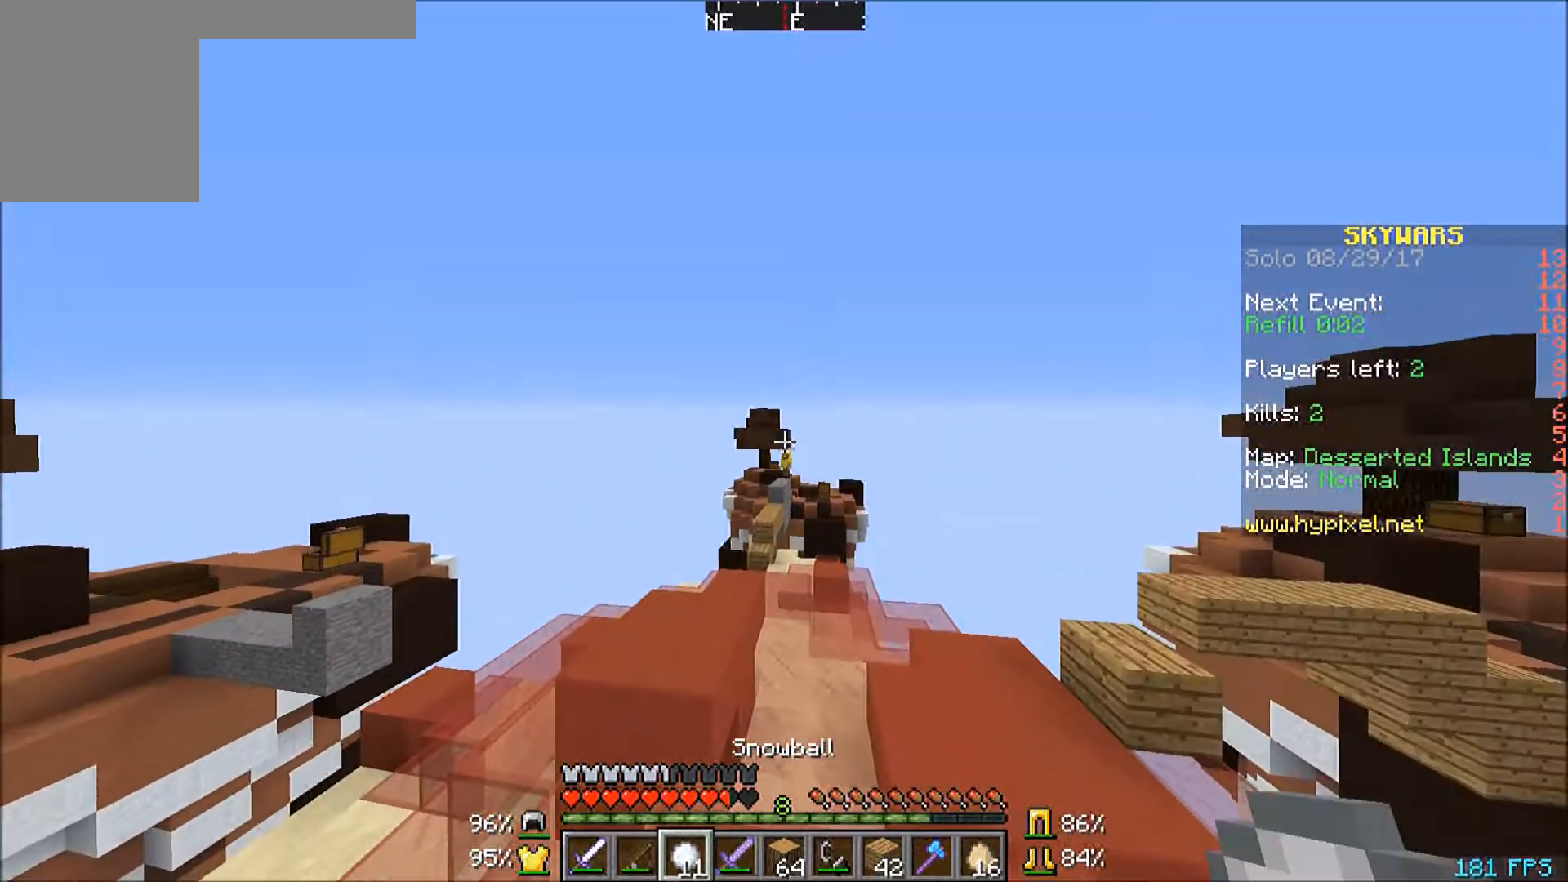
{"keys": ["w"], "mouse": ["right"], "events": [[167, "mouse_right", "down"], [200, "mouse_right", "up"], [267, "mouse_right", "down"], [500, "a", "up"]]}
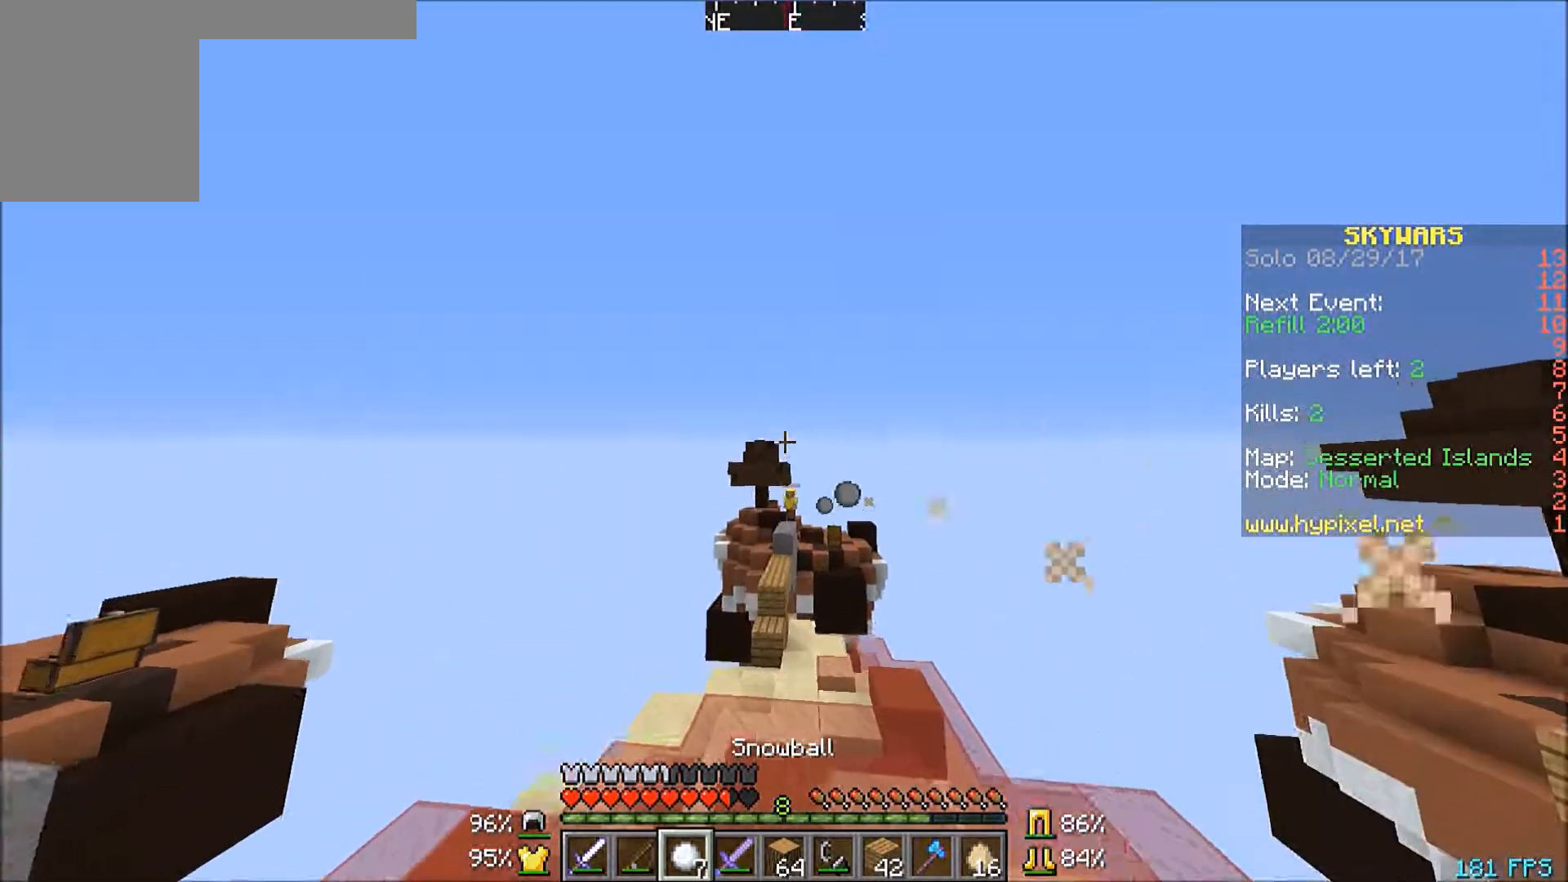
{"keys": ["w"], "mouse": ["right"], "events": [[67, "mouse_right", "up"], [100, "mouse_right", "down"], [167, "mouse_right", "up"], [200, "mouse_right", "down"], [267, "d", "down"], [267, "mouse_right", "up"], [300, "mouse_right", "down"], [367, "mouse_right", "up"], [467, "d", "up"], [467, "mouse_right", "down"]]}
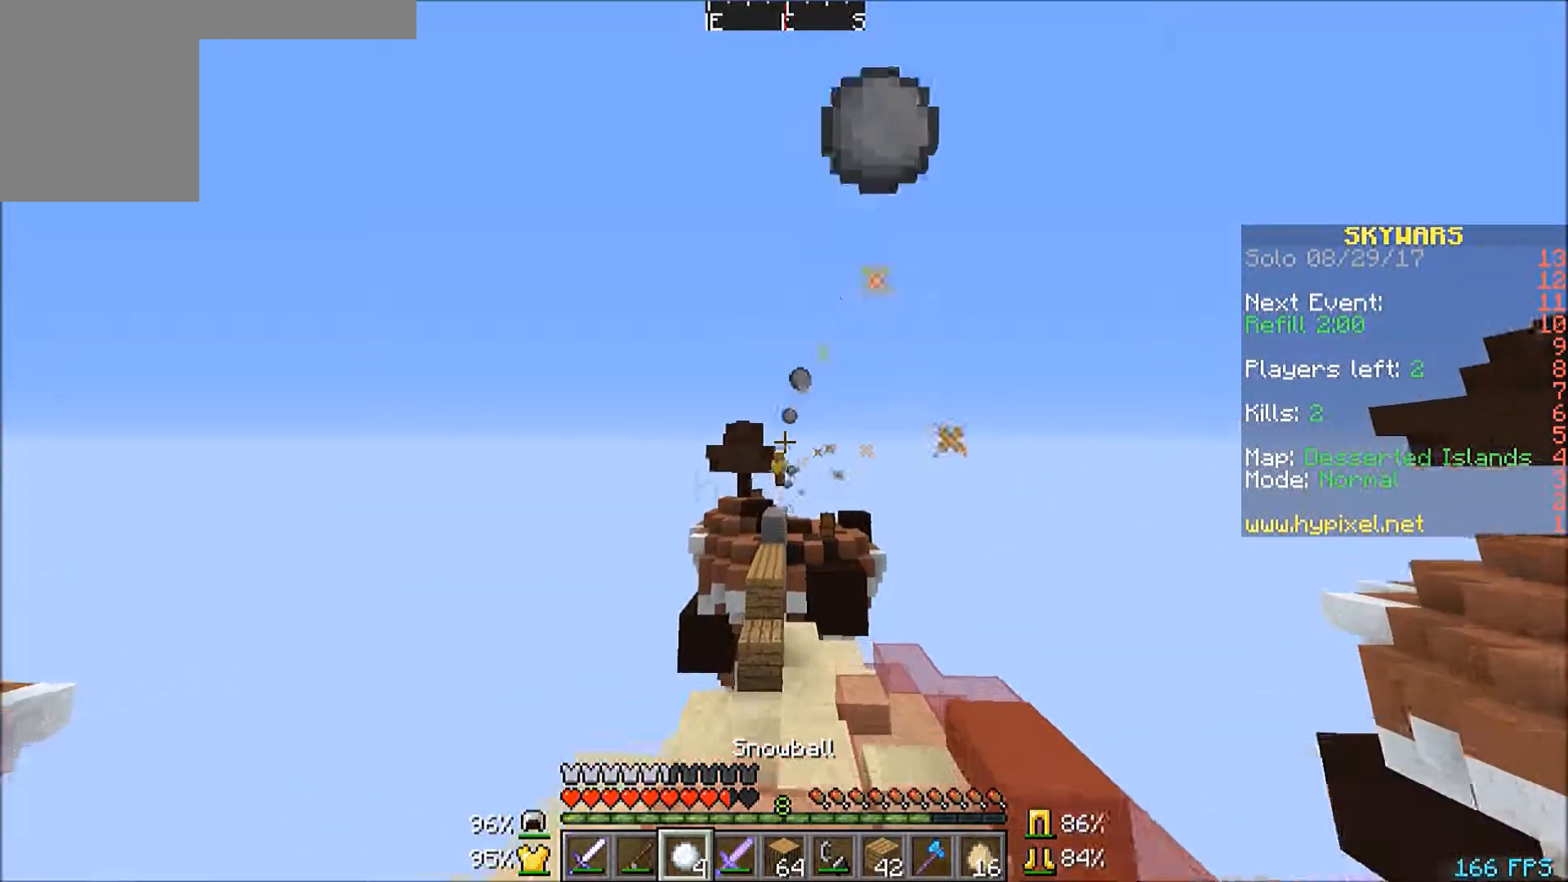
{"keys": ["w"], "mouse": [], "events": [[34, "mouse_right", "up"], [200, "mouse_right", "down"], [234, "mouse_right", "up"], [301, "mouse_right", "down"], [501, "mouse_right", "up"]]}
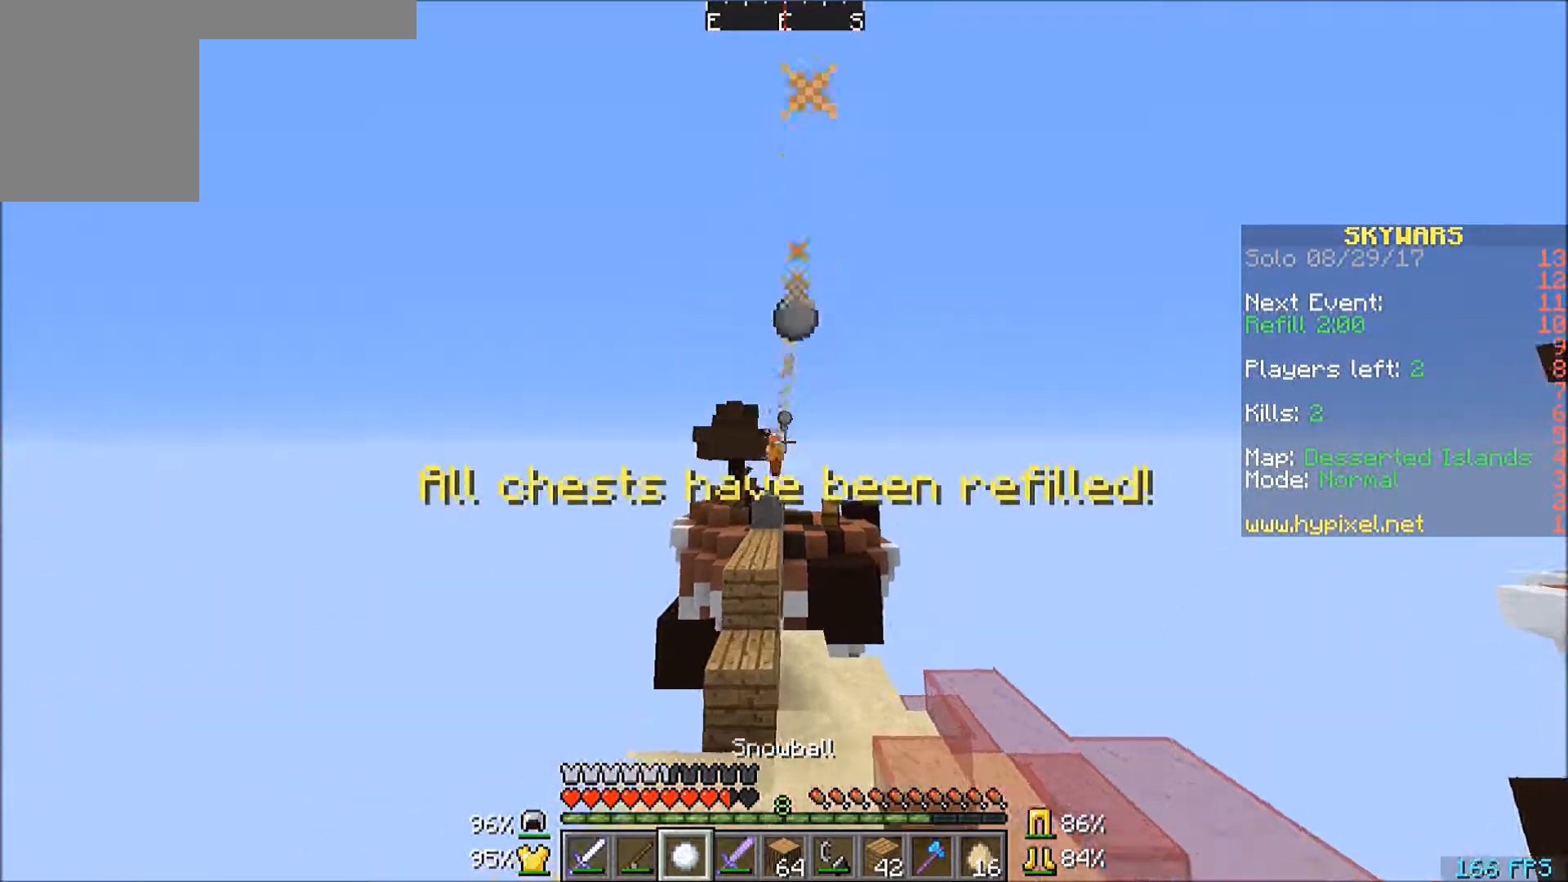
{"keys": [], "mouse": ["right"], "events": [[67, "mouse_right", "down"], [67, "w", "up"], [100, "mouse_right", "up"], [133, "mouse_right", "down"], [333, "mouse_right", "up"], [434, "mouse_right", "down"]]}
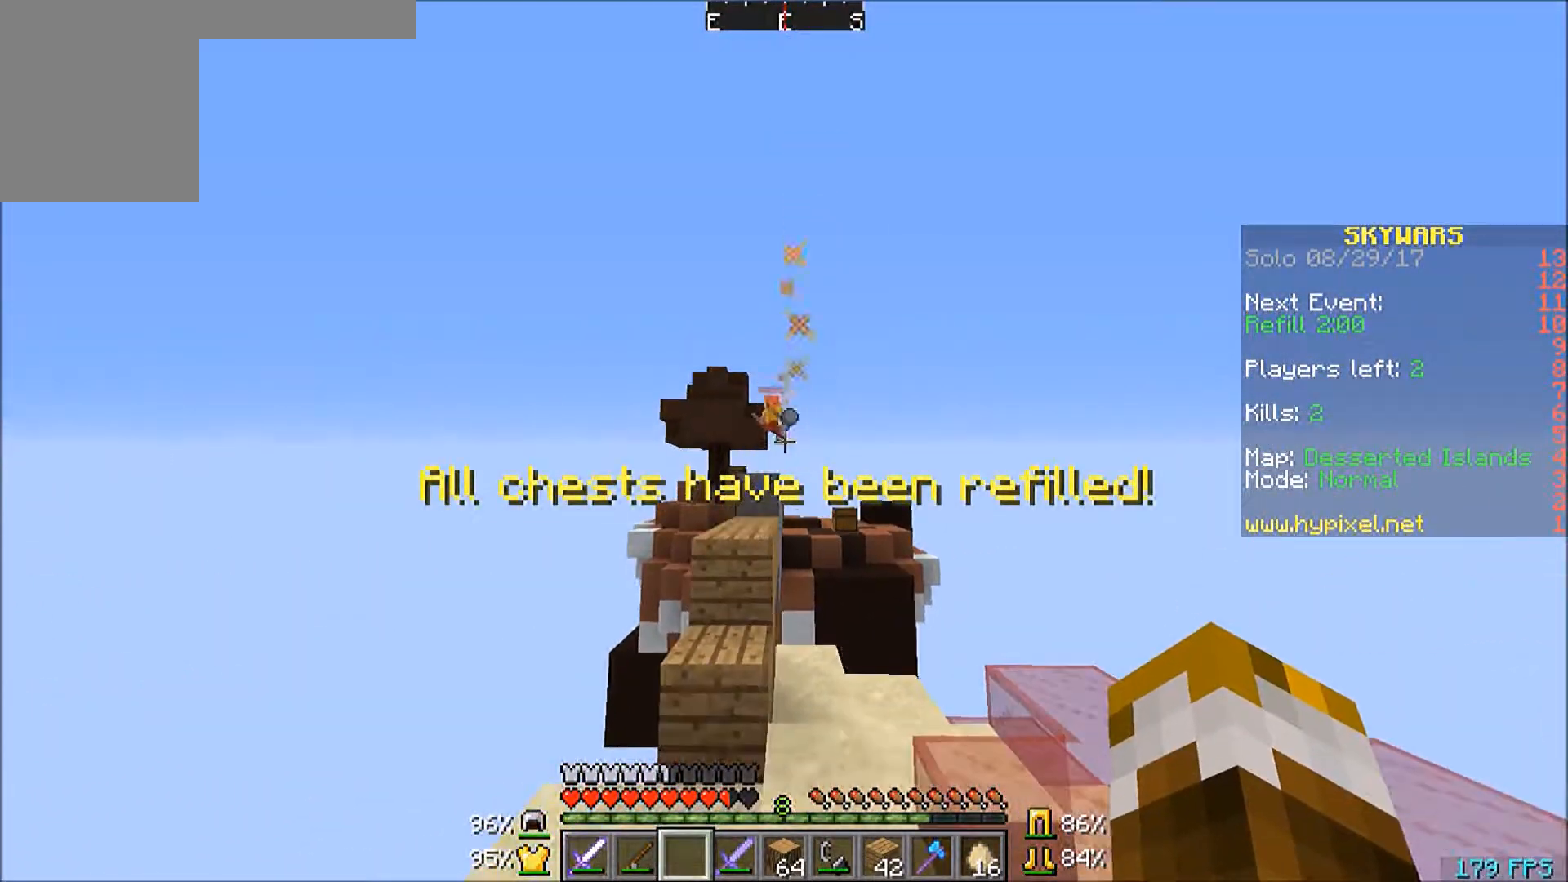
{"keys": [], "mouse": [], "events": [[34, "mouse_right", "up"], [100, "mouse_right", "down"], [201, "mouse_right", "up"]]}
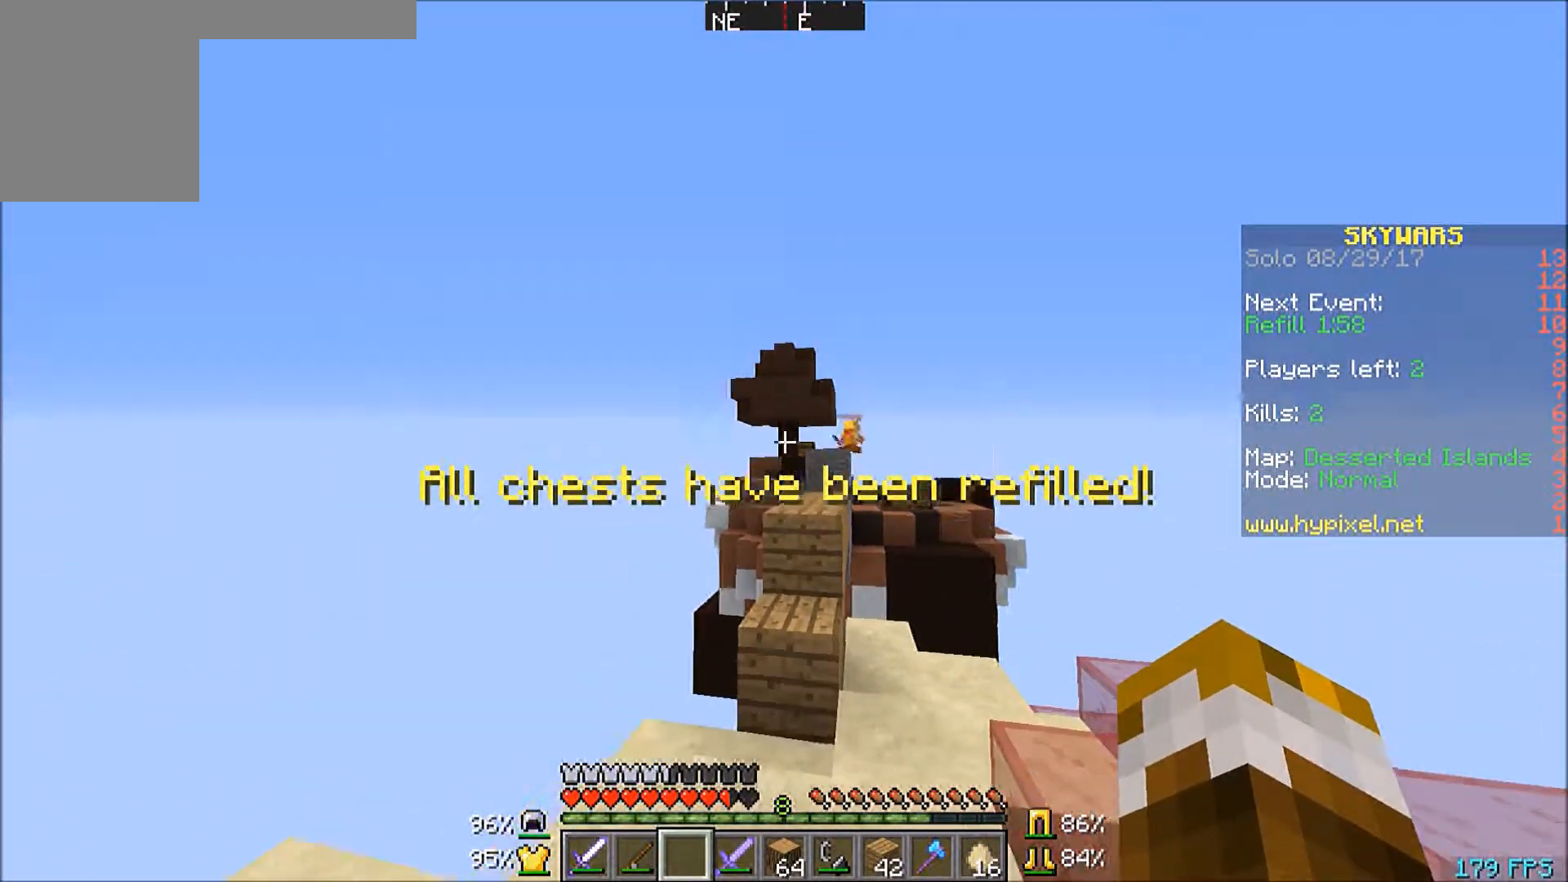
{"keys": ["w"], "mouse": [], "events": [[133, "w", "down"]]}
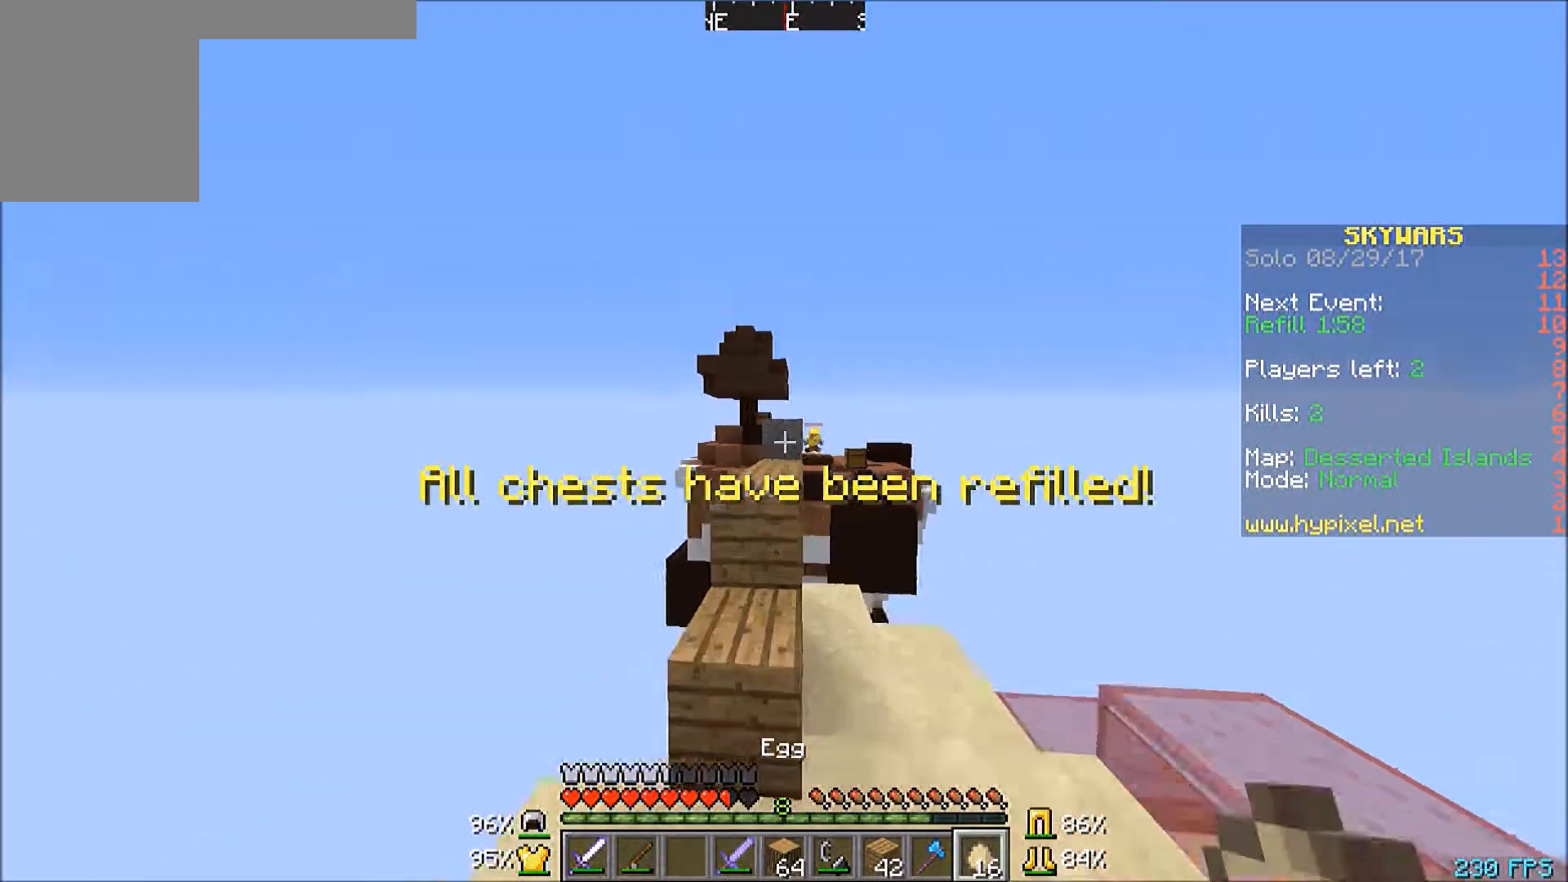
{"keys": ["w"], "mouse": [], "events": [[100, "w", "up"], [201, "w", "down"]]}
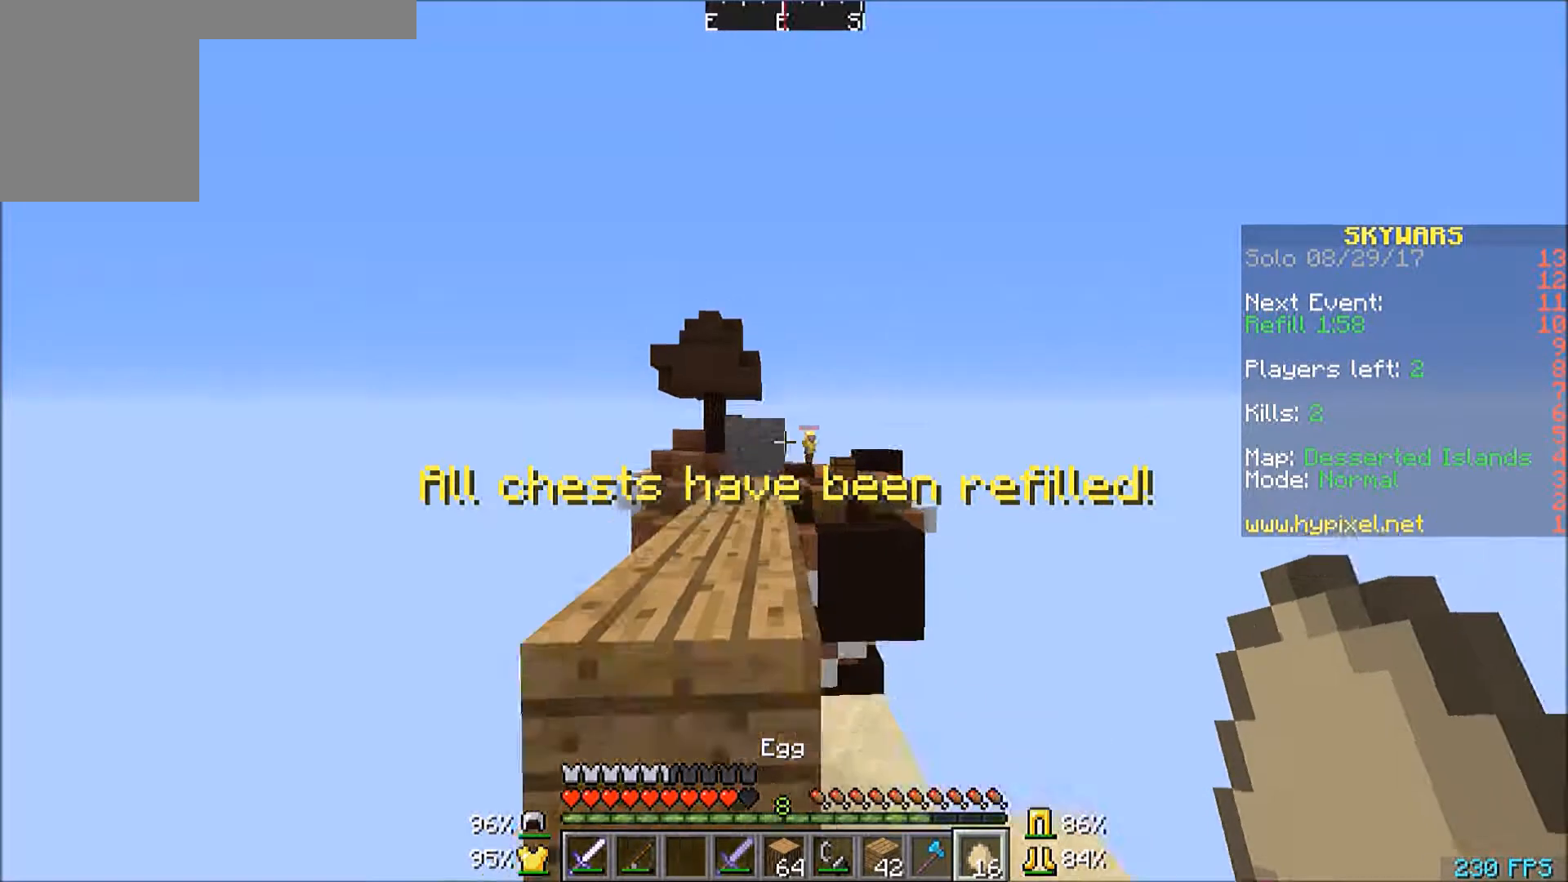
{"keys": ["a", "w"], "mouse": ["right"], "events": [[333, "mouse_right", "down"], [434, "a", "down"]]}
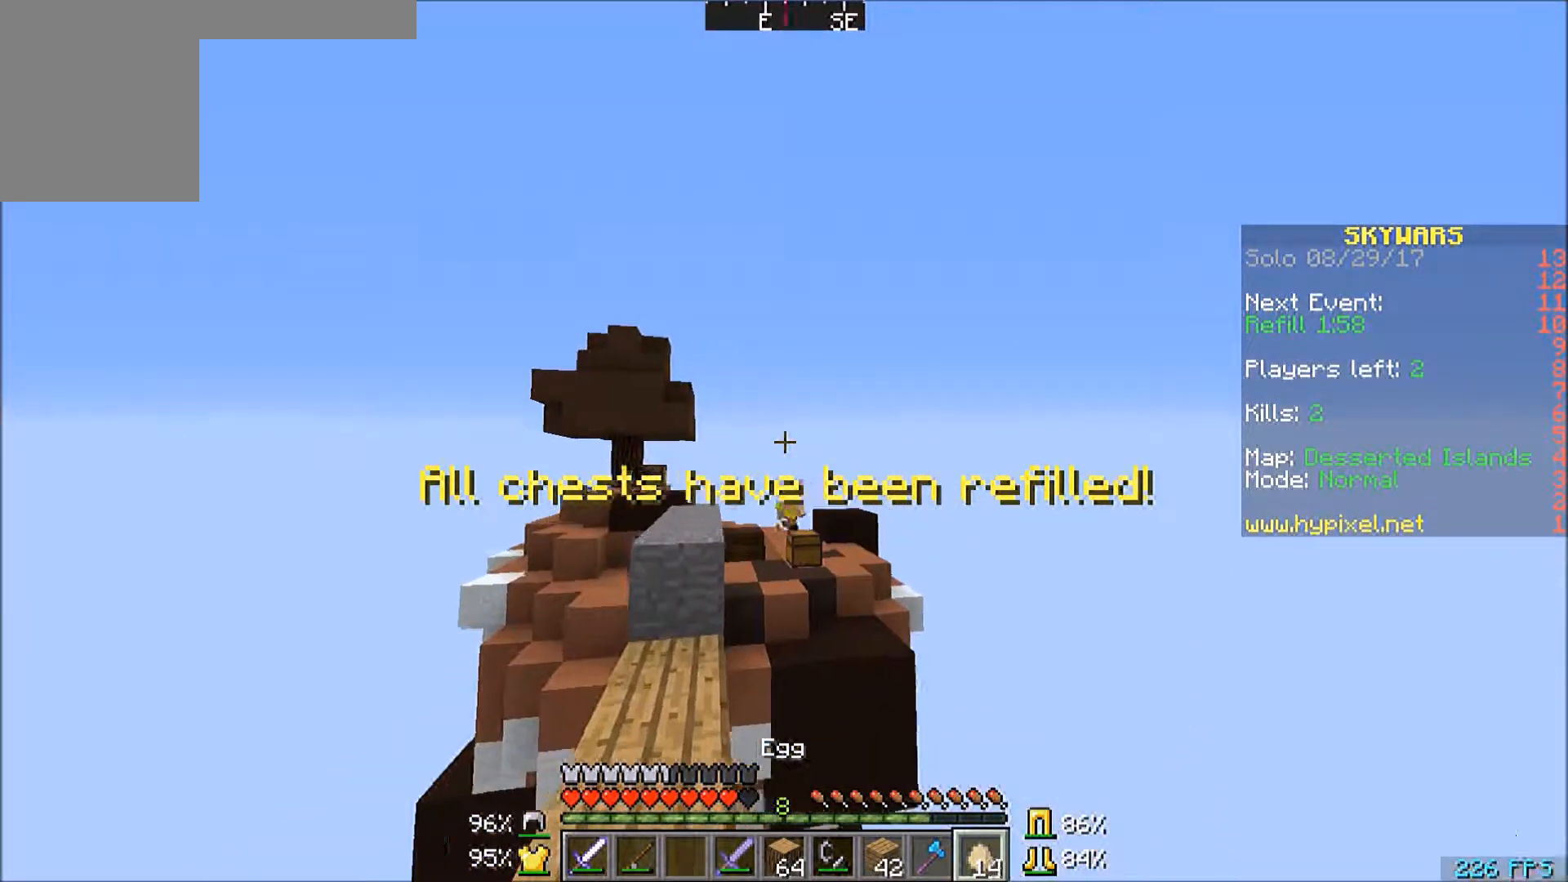
{"keys": [], "mouse": ["right"], "events": [[100, "a", "up"], [334, "w", "up"]]}
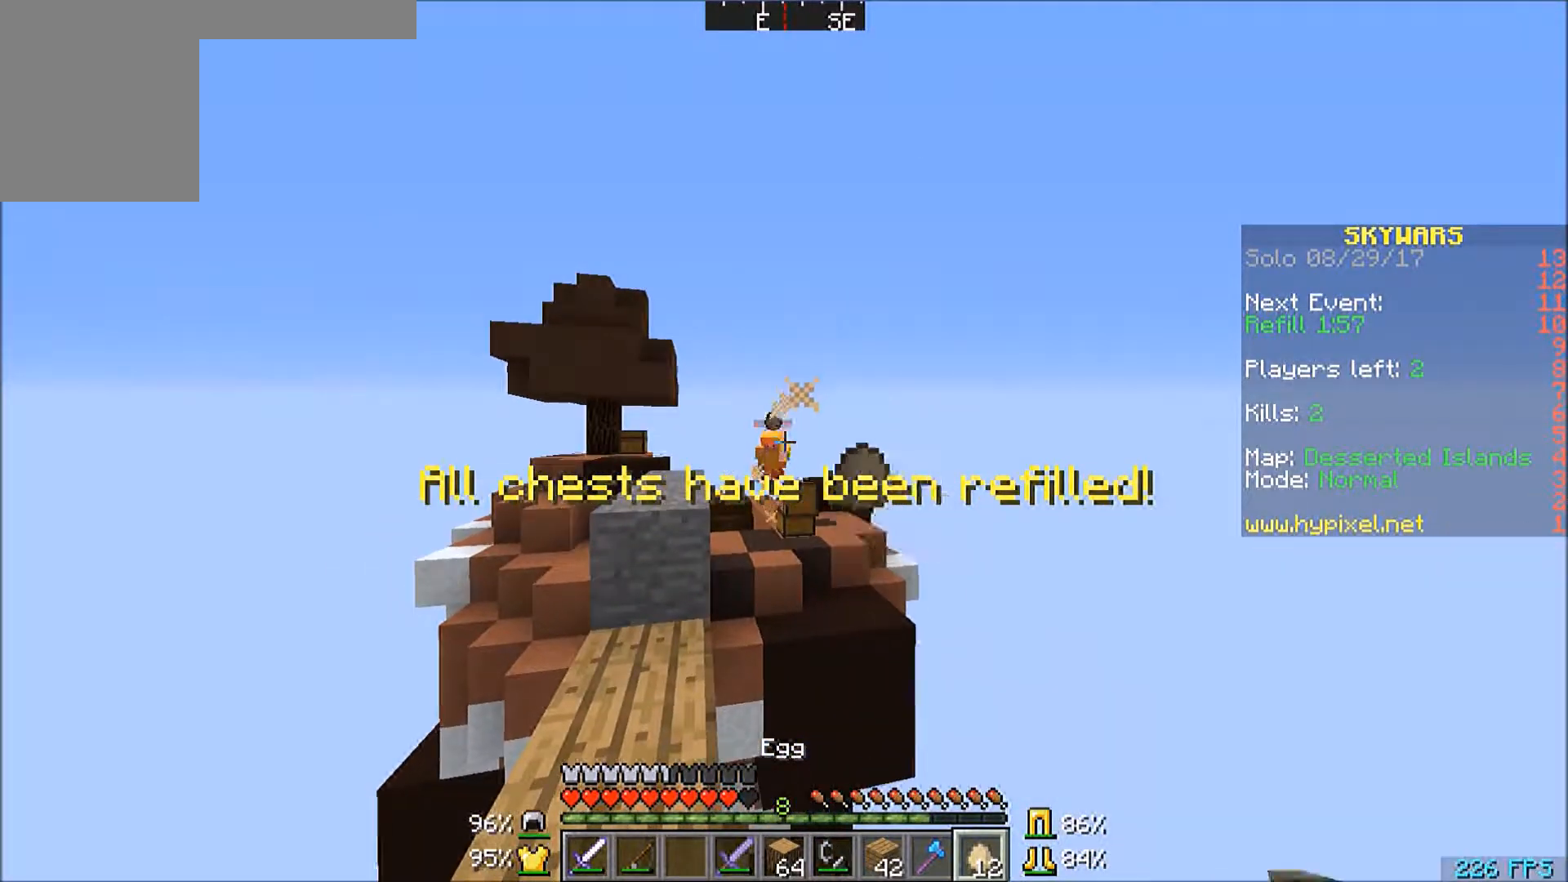
{"keys": ["a", "w"], "mouse": ["right"], "events": [[333, "a", "down"], [333, "w", "down"]]}
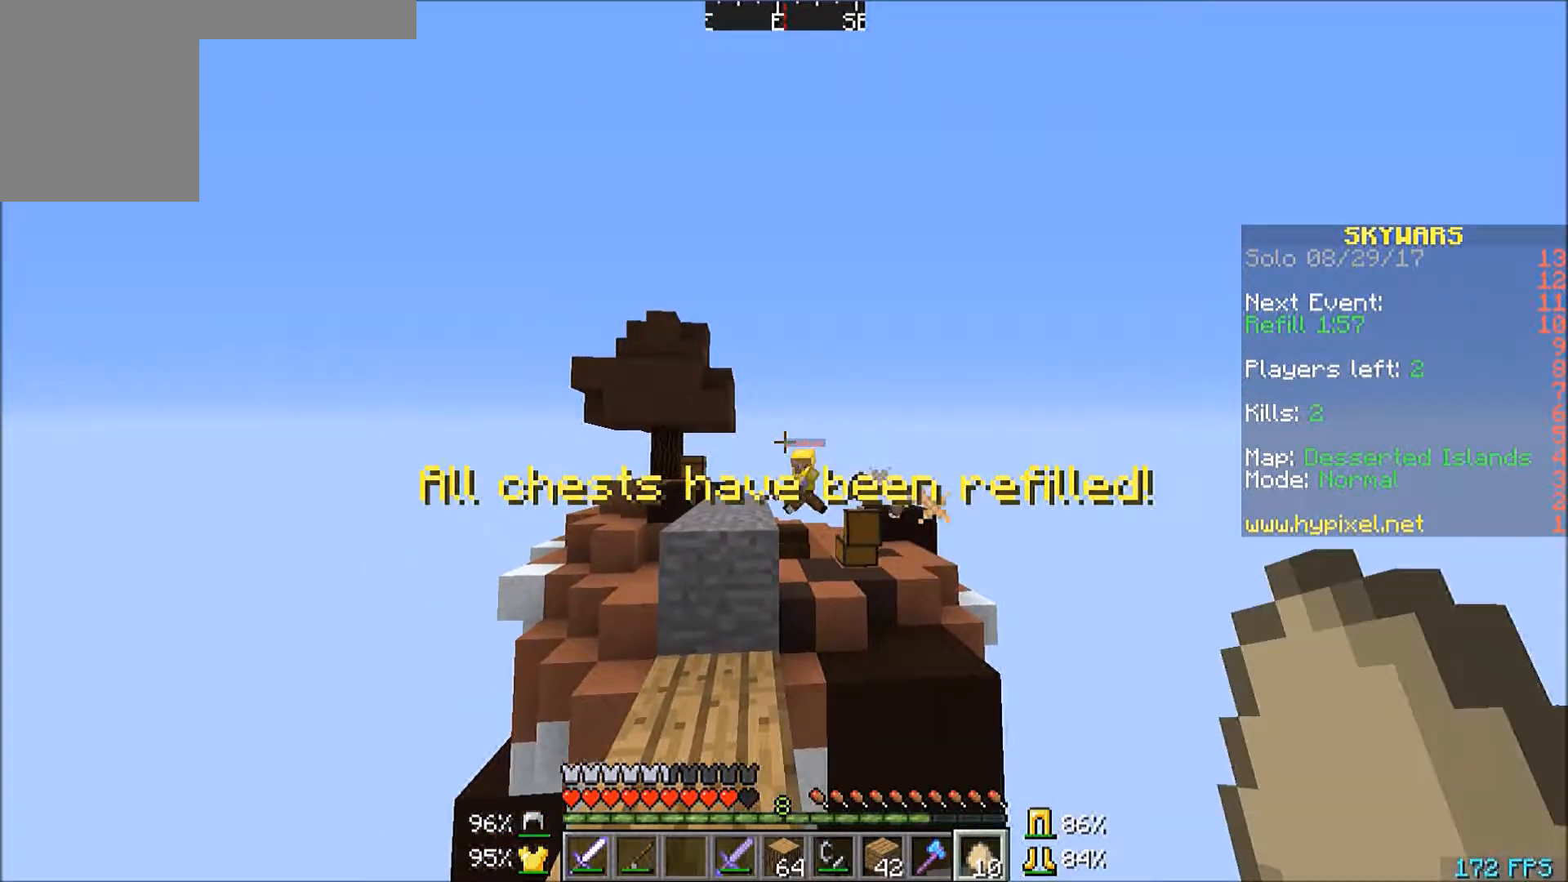
{"keys": ["w"], "mouse": ["right"], "events": [[134, "a", "up"]]}
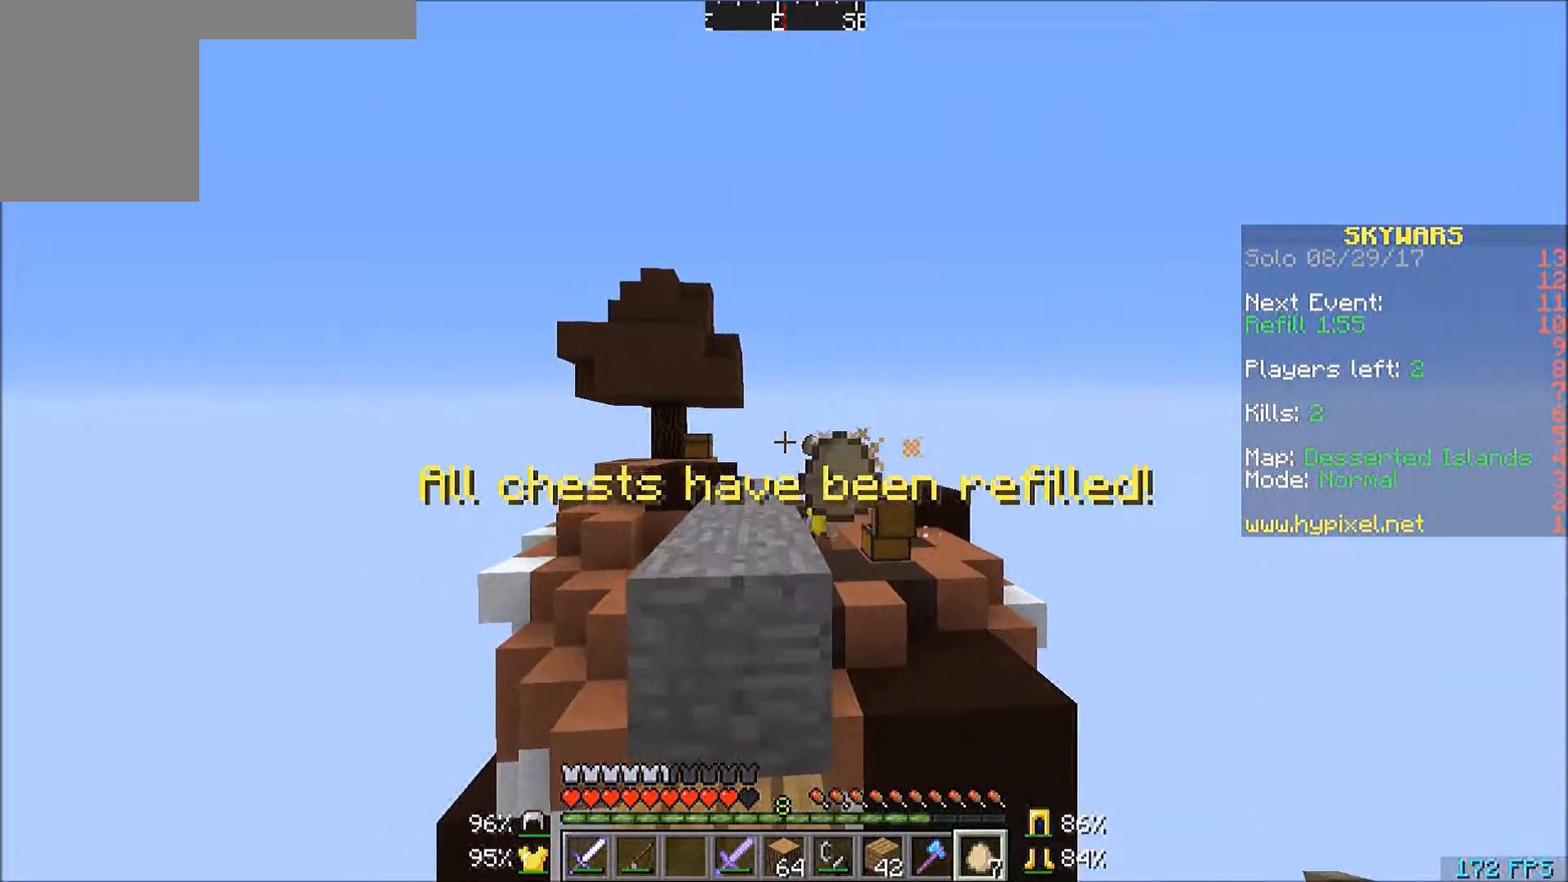
{"keys": ["w"], "mouse": ["right"], "events": []}
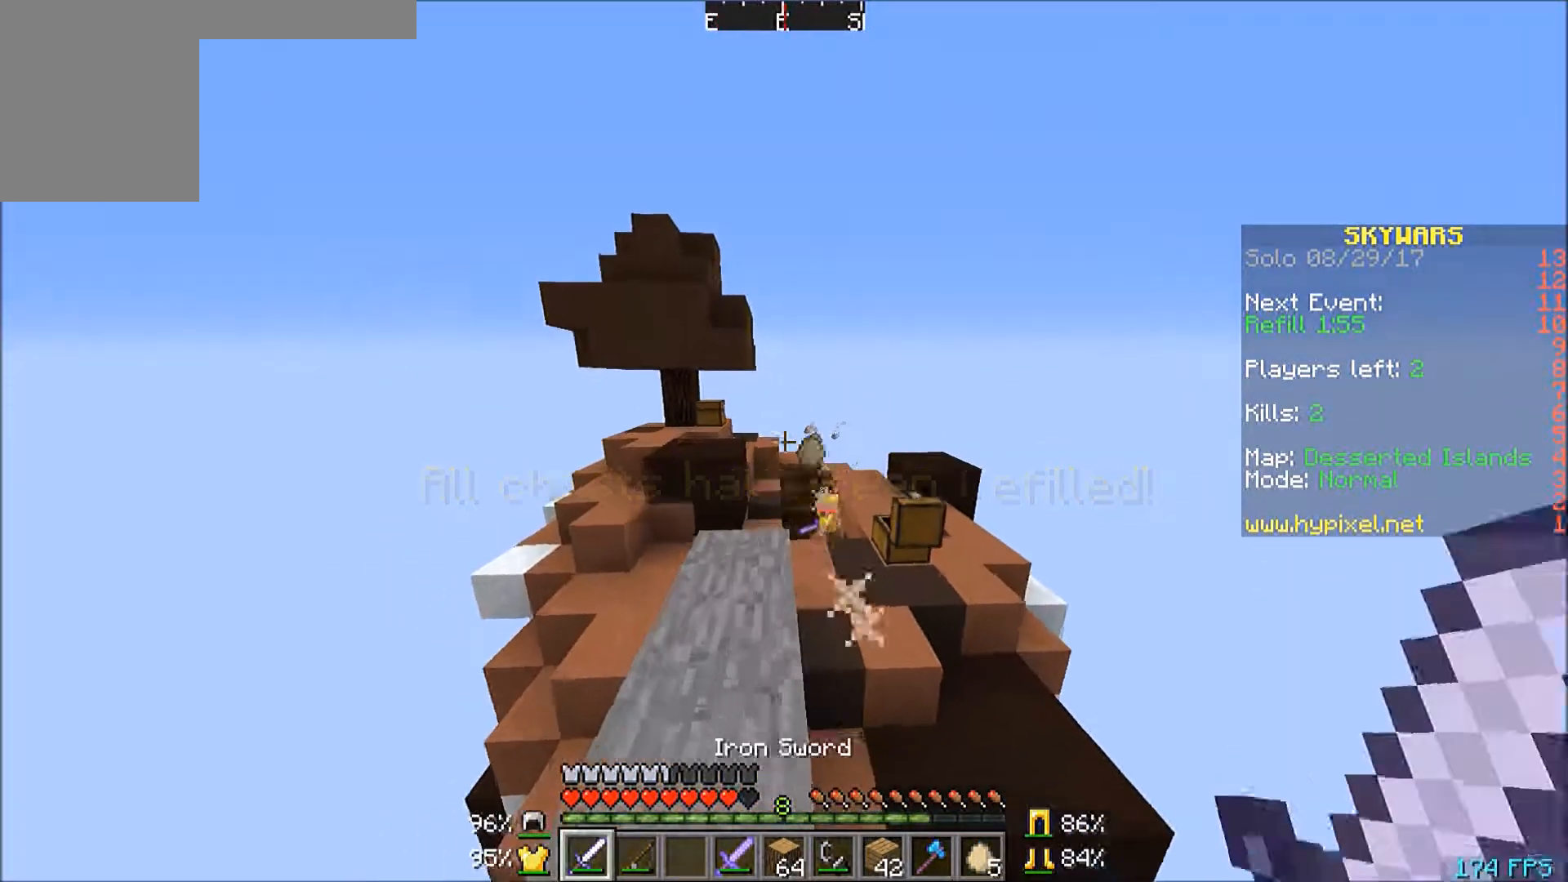
{"keys": ["w"], "mouse": [], "events": [[34, "mouse_right", "up"]]}
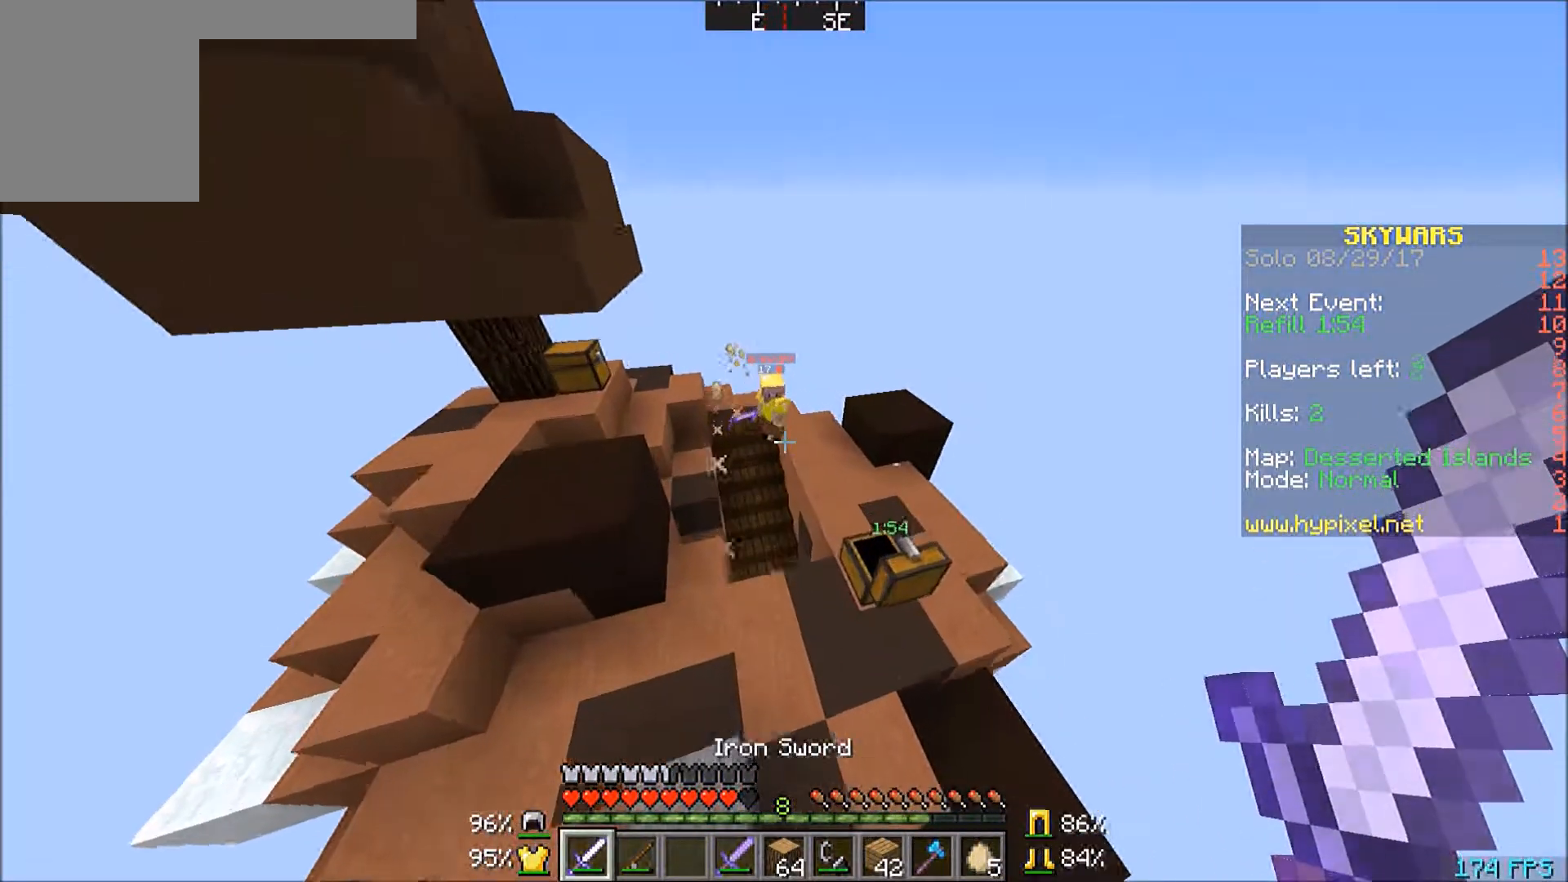
{"keys": ["d", "w"], "mouse": ["left"], "events": [[233, "mouse_left", "down"], [267, "d", "down"], [434, "mouse_left", "up"], [467, "mouse_left", "down"]]}
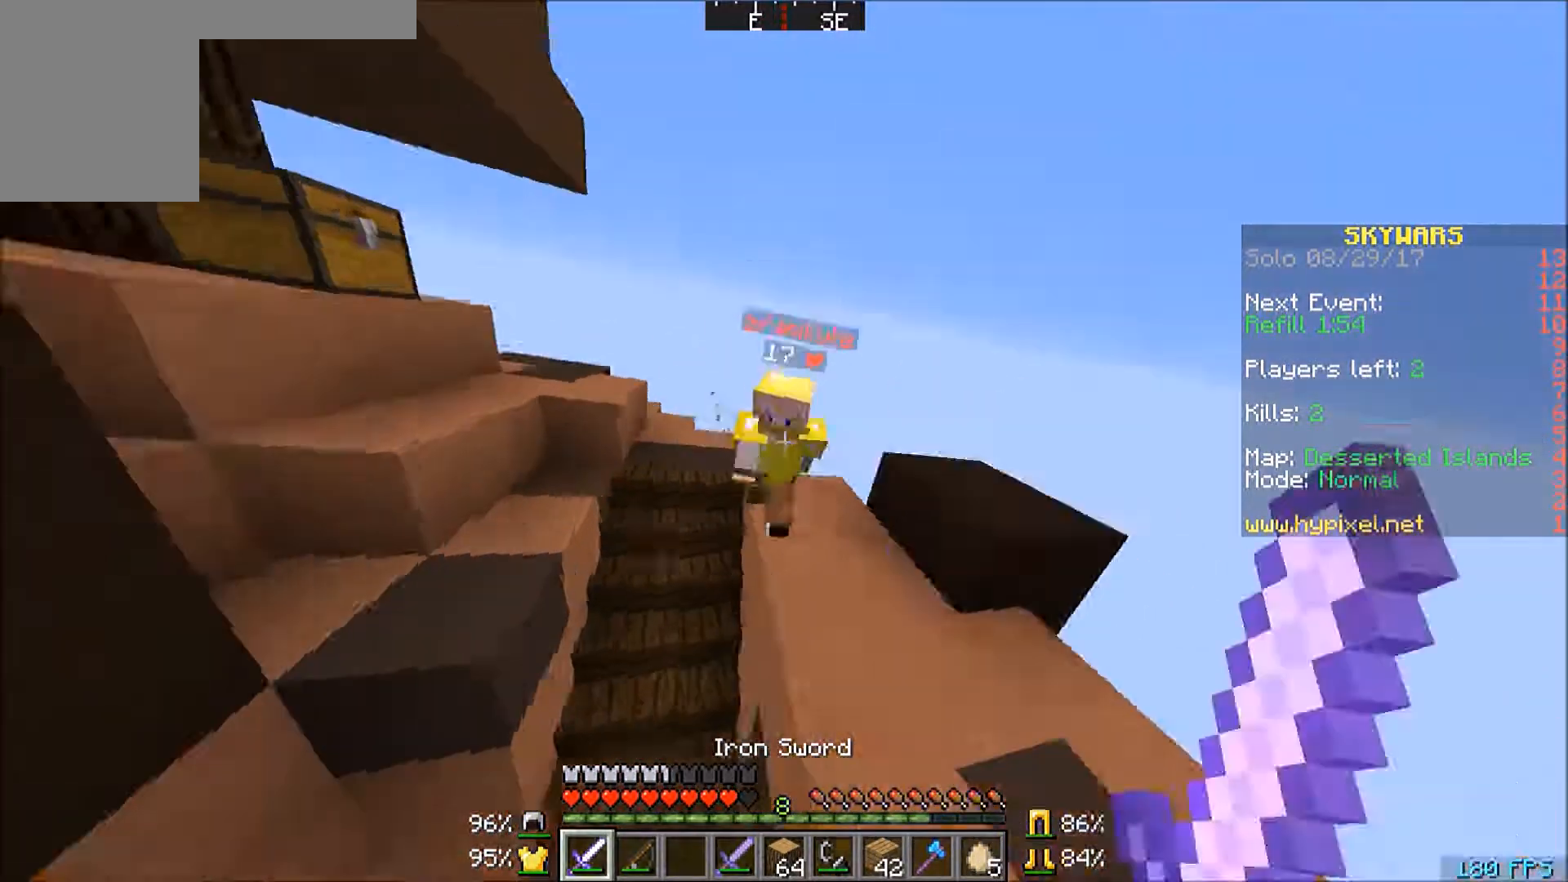
{"keys": ["d", "w"], "mouse": ["left"], "events": [[34, "mouse_left", "up"], [67, "mouse_left", "down"], [134, "d", "up"], [134, "mouse_left", "up"], [167, "mouse_left", "down"], [234, "mouse_left", "up"], [267, "mouse_left", "down"], [334, "mouse_left", "up"], [367, "a", "down"], [367, "mouse_left", "down"], [434, "a", "up"], [434, "d", "down"], [434, "mouse_left", "up"], [467, "mouse_left", "down"]]}
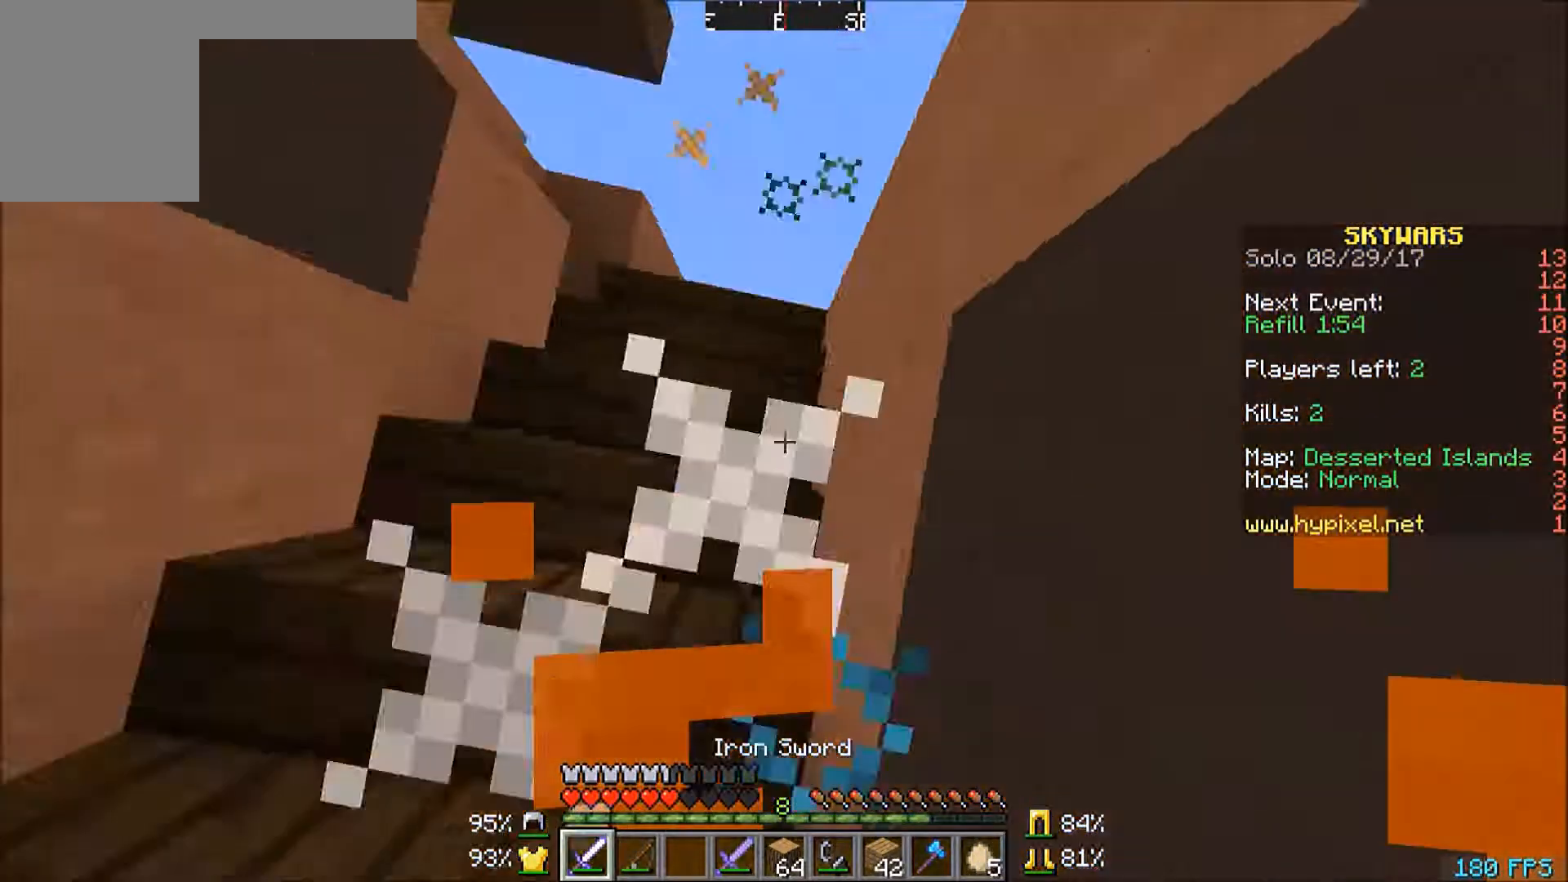
{"keys": ["d"], "mouse": ["left"], "events": [[33, "mouse_left", "up"], [67, "mouse_left", "down"], [167, "d", "up"], [267, "mouse_left", "up"], [333, "mouse_left", "down"], [367, "mouse_left", "up"], [434, "mouse_left", "down"], [467, "d", "down"], [467, "w", "up"]]}
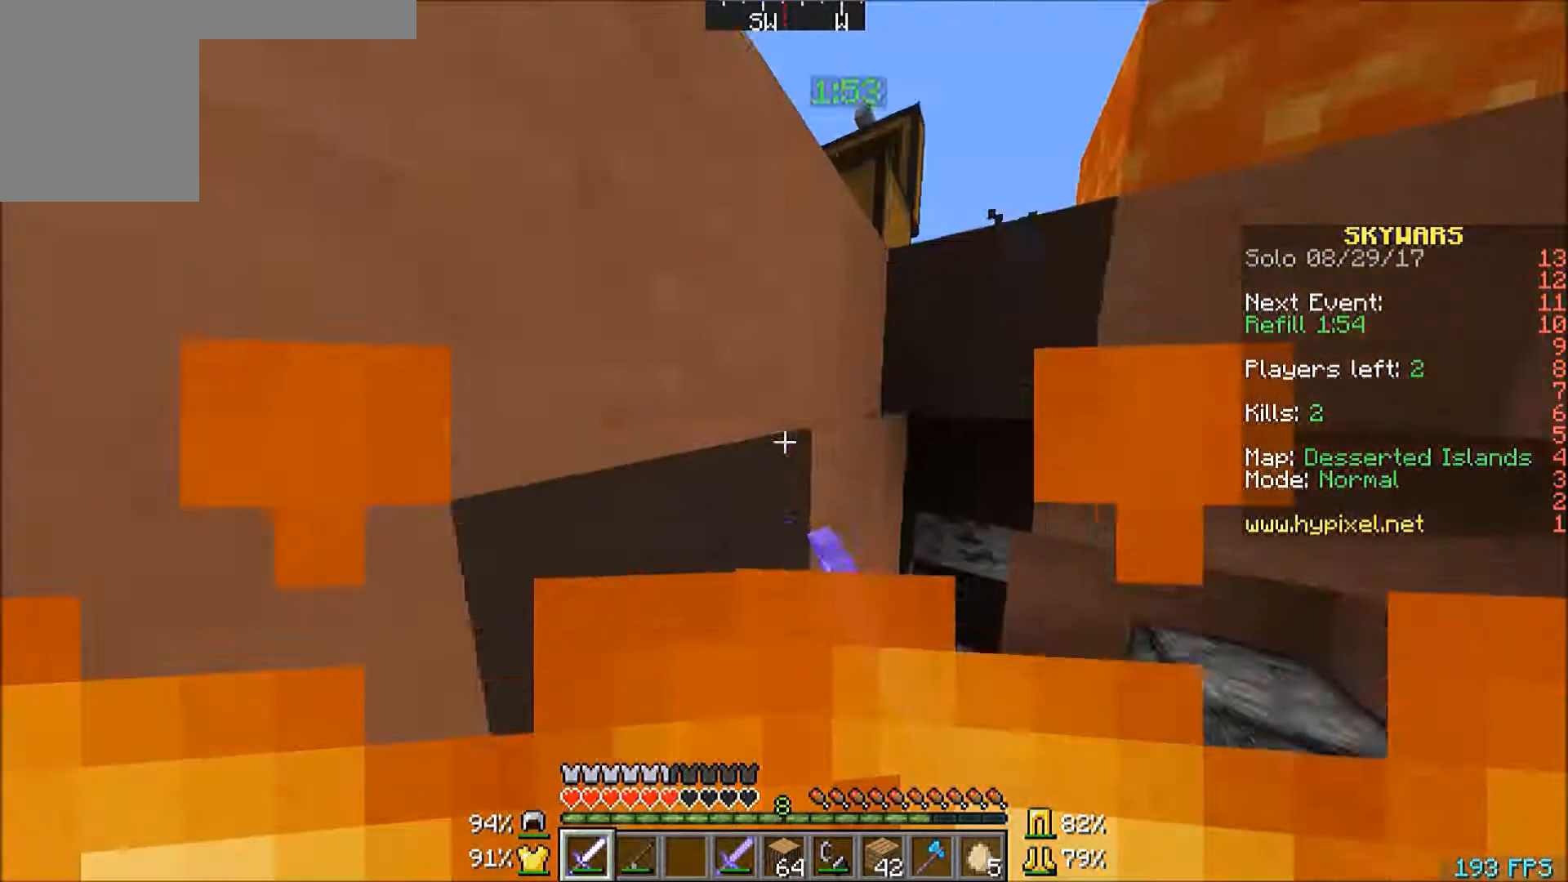
{"keys": ["w"], "mouse": [], "events": [[34, "mouse_left", "up"], [67, "d", "up"], [67, "mouse_left", "down"], [134, "mouse_left", "up"], [167, "mouse_left", "down"], [234, "mouse_left", "up"], [267, "mouse_left", "down"], [367, "mouse_left", "up"], [434, "mouse_left", "down"], [467, "mouse_left", "up"], [467, "w", "down"]]}
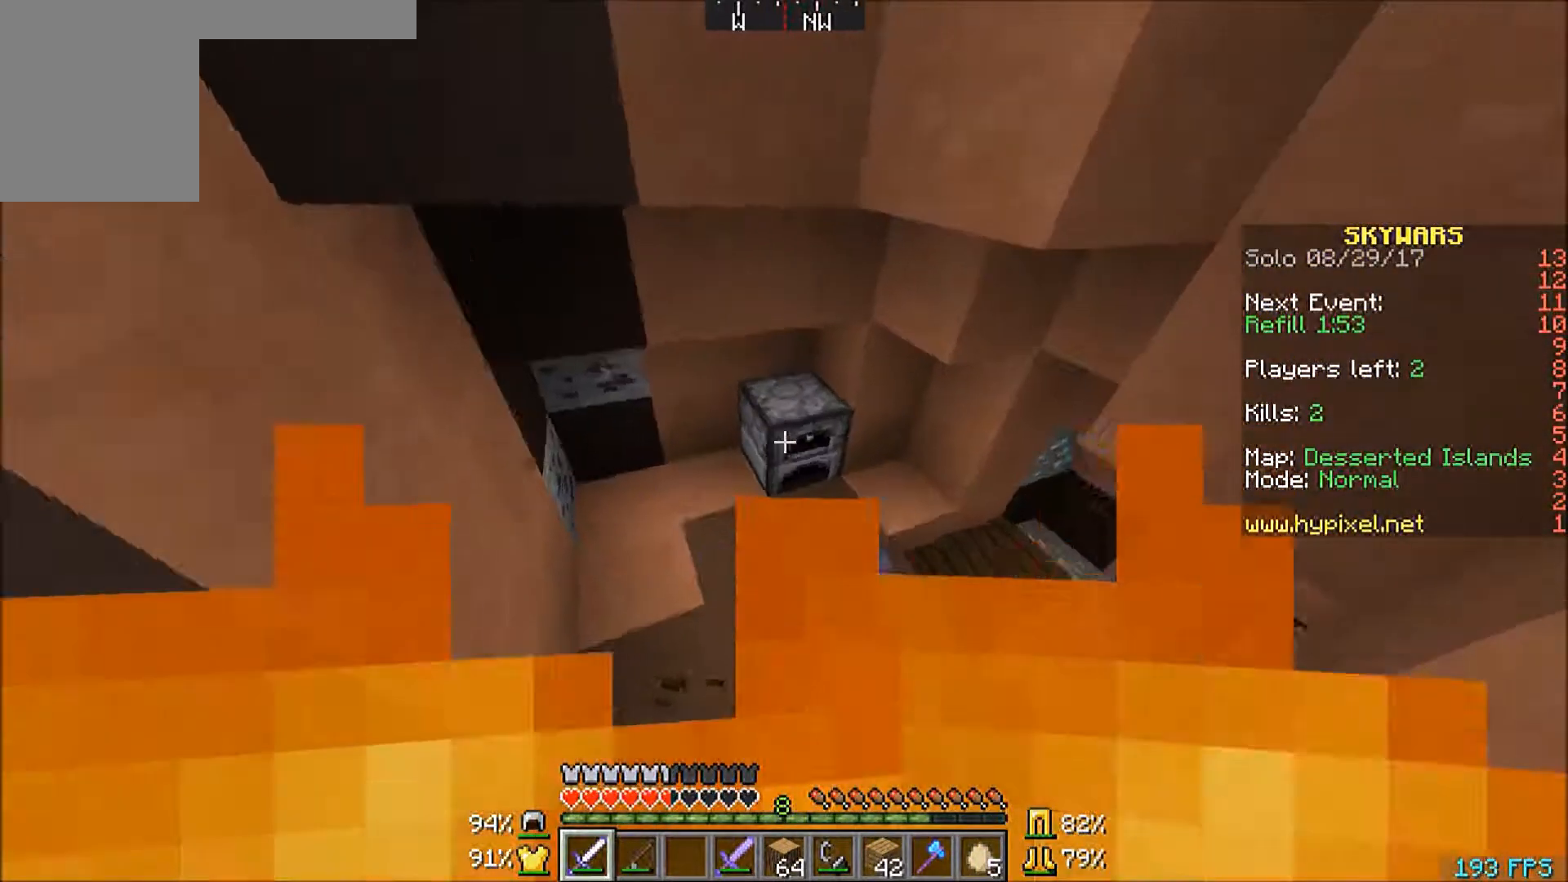
{"keys": ["a", "s"], "mouse": [], "events": [[33, "mouse_left", "down"], [67, "mouse_left", "up"], [133, "a", "down"], [133, "mouse_left", "down"], [167, "mouse_left", "up"], [233, "w", "up"], [267, "mouse_left", "down"], [333, "mouse_left", "up"], [367, "mouse_left", "down"], [434, "mouse_left", "up"], [434, "s", "down"]]}
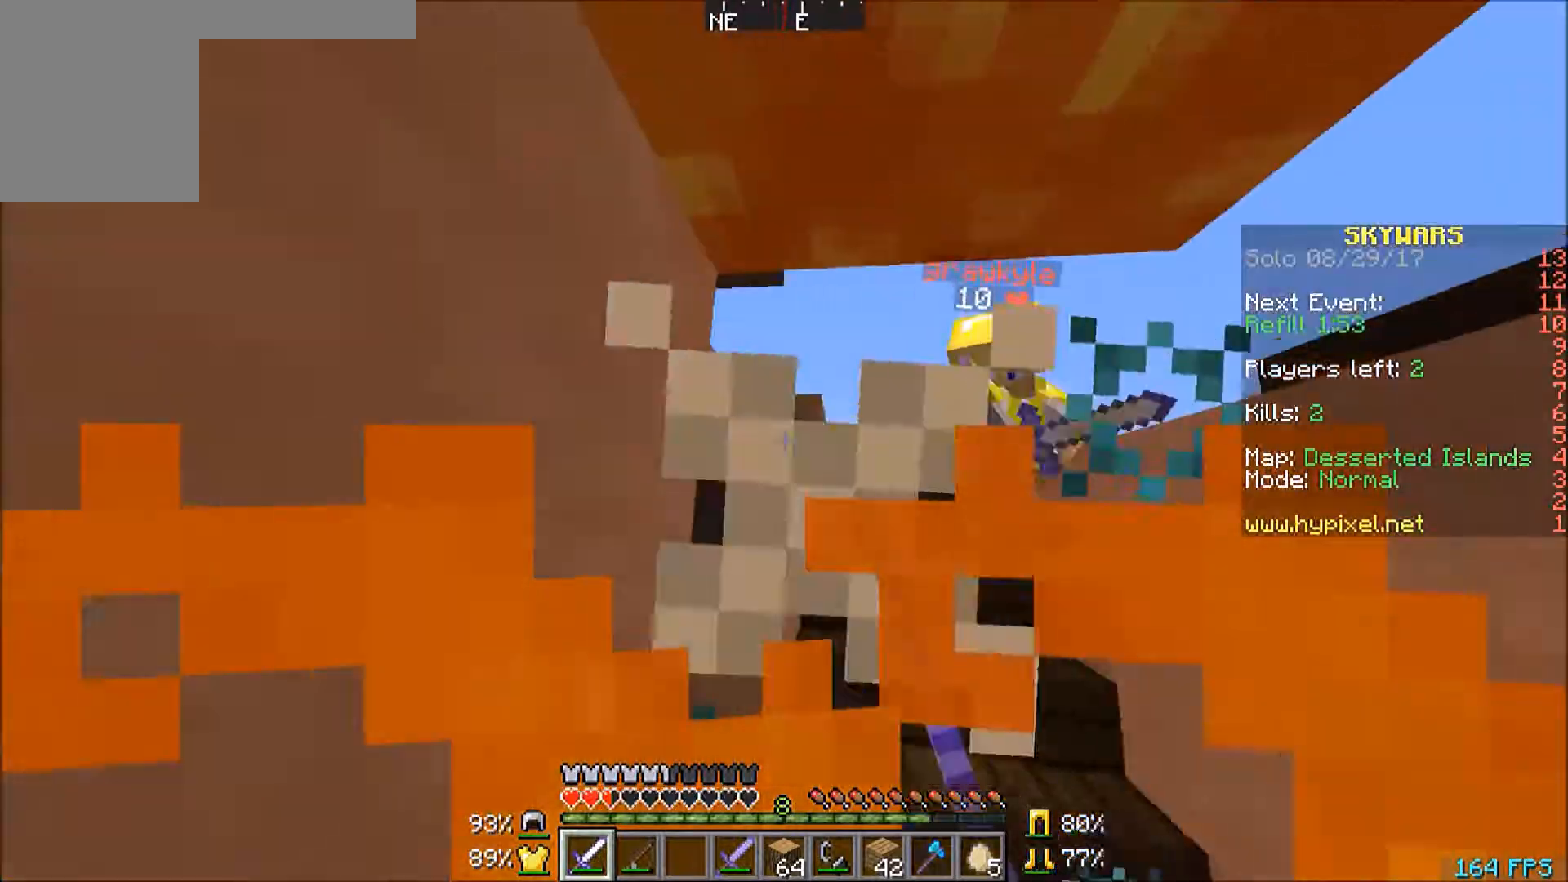
{"keys": ["w"], "mouse": ["left"], "events": [[34, "a", "up"], [34, "d", "down"], [34, "mouse_left", "down"], [67, "mouse_left", "up"], [134, "mouse_left", "down"], [134, "s", "up"], [167, "mouse_left", "up"], [234, "mouse_left", "down"], [234, "w", "down"], [334, "d", "up"], [334, "mouse_left", "up"], [367, "mouse_left", "down"], [434, "mouse_left", "up"], [467, "mouse_left", "down"]]}